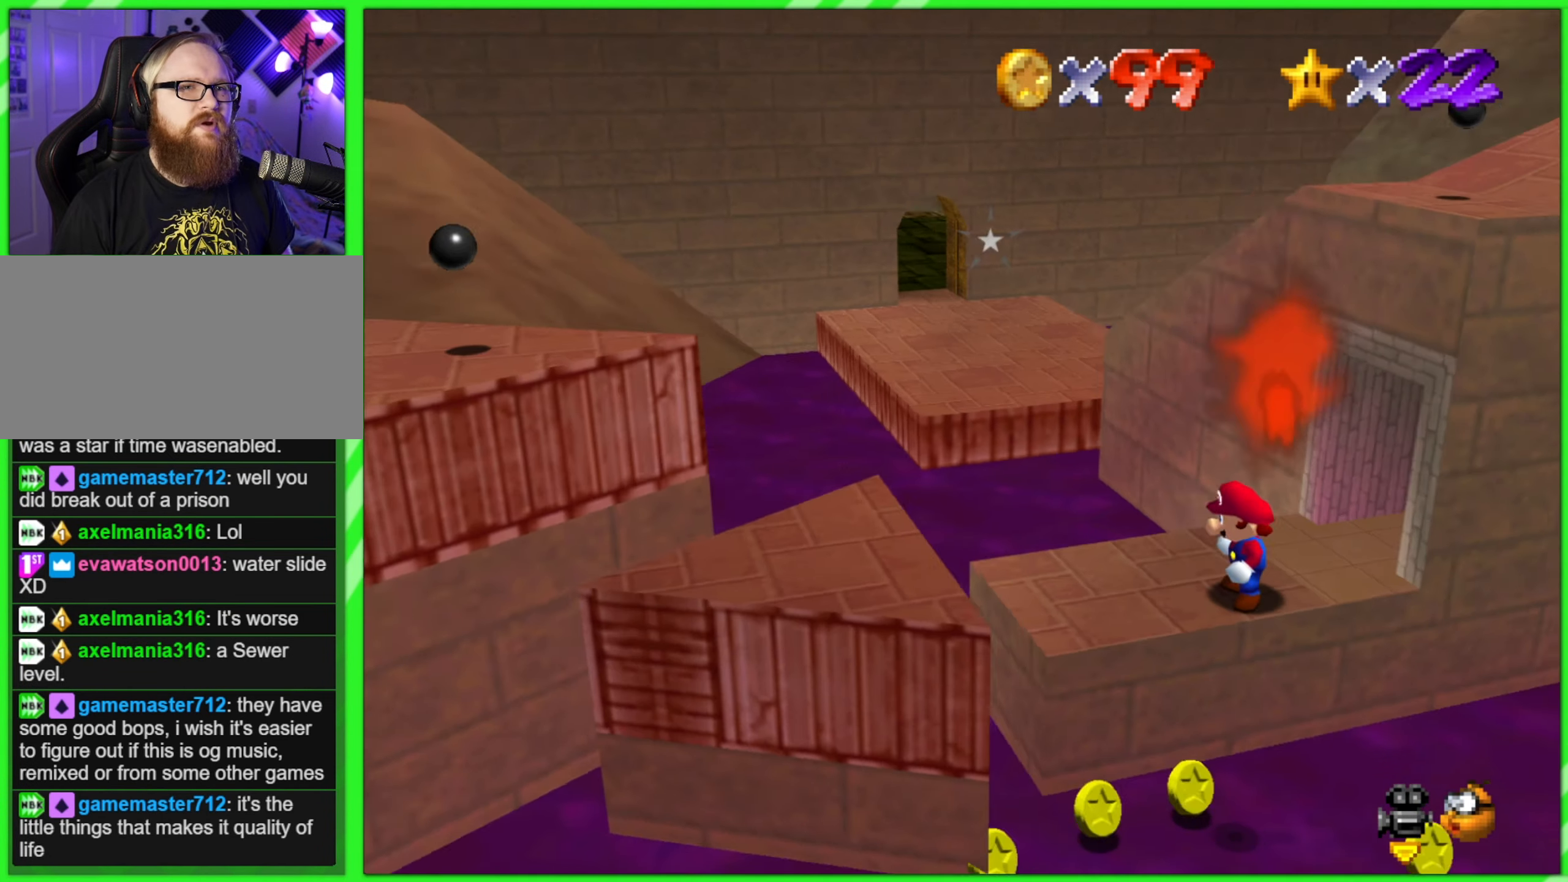
Gameplay with a controller (Nintendo layout); each line is a JSON object with the inputs held at the frame after it. "events" lists button and stick changes between this image and that frame as [ms after this image, input, new state], when the widget could be followed in between. Not read: L3 R3.
{"buttons": [], "left_stick": "up", "events": [[67, "C_LEFT", "up"], [150, "C_LEFT", "down"], [250, "C_LEFT", "up"], [284, "left_stick", "up"]]}
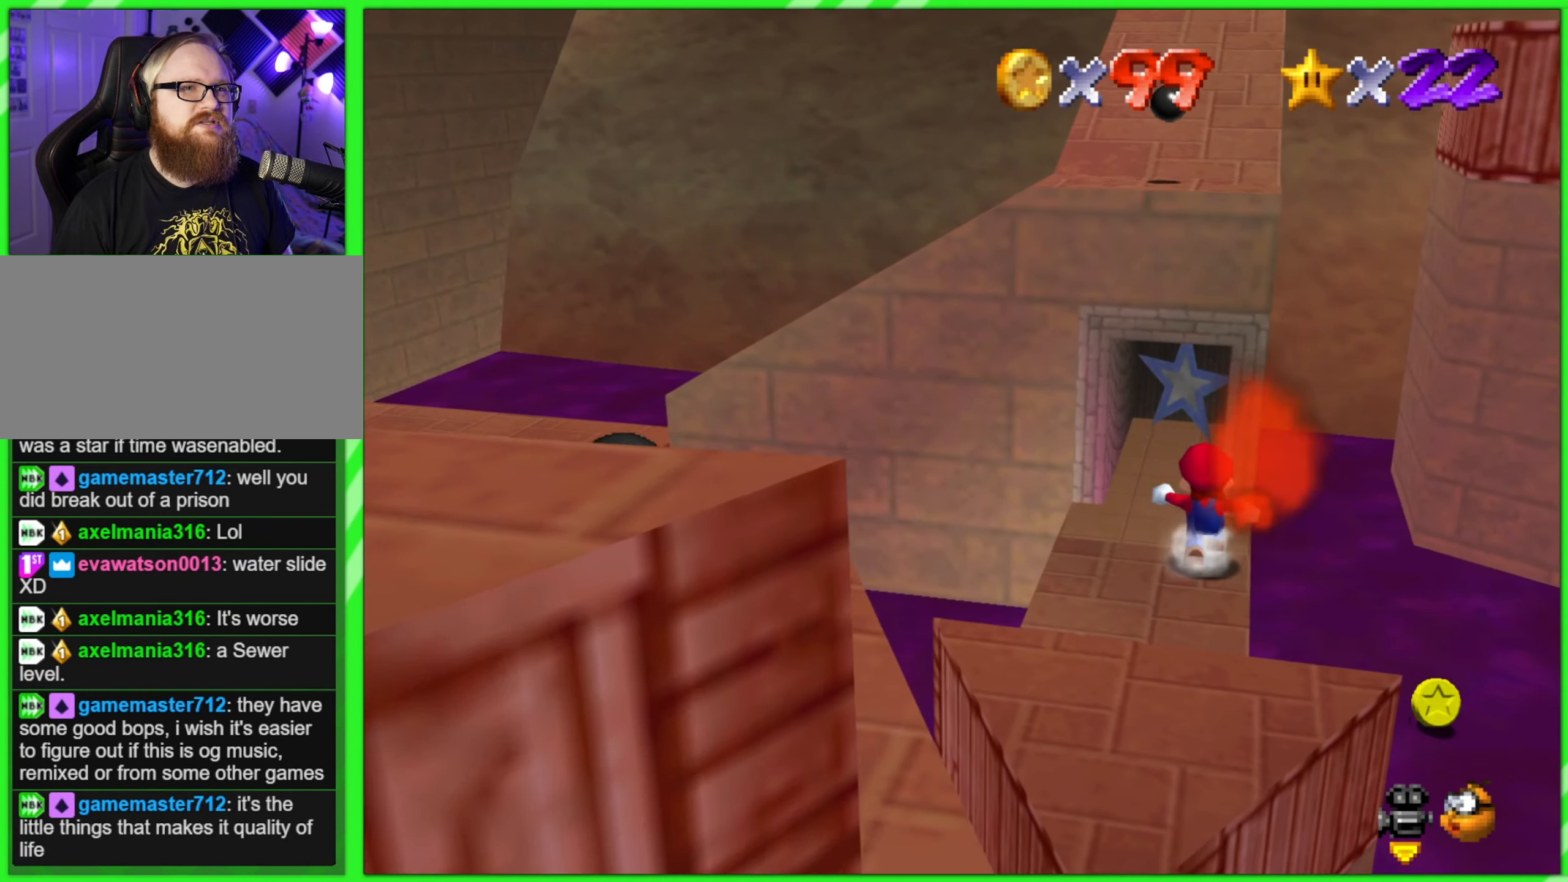
{"buttons": [], "left_stick": "up", "events": [[184, "left_stick", "up-left"], [350, "left_stick", "up"]]}
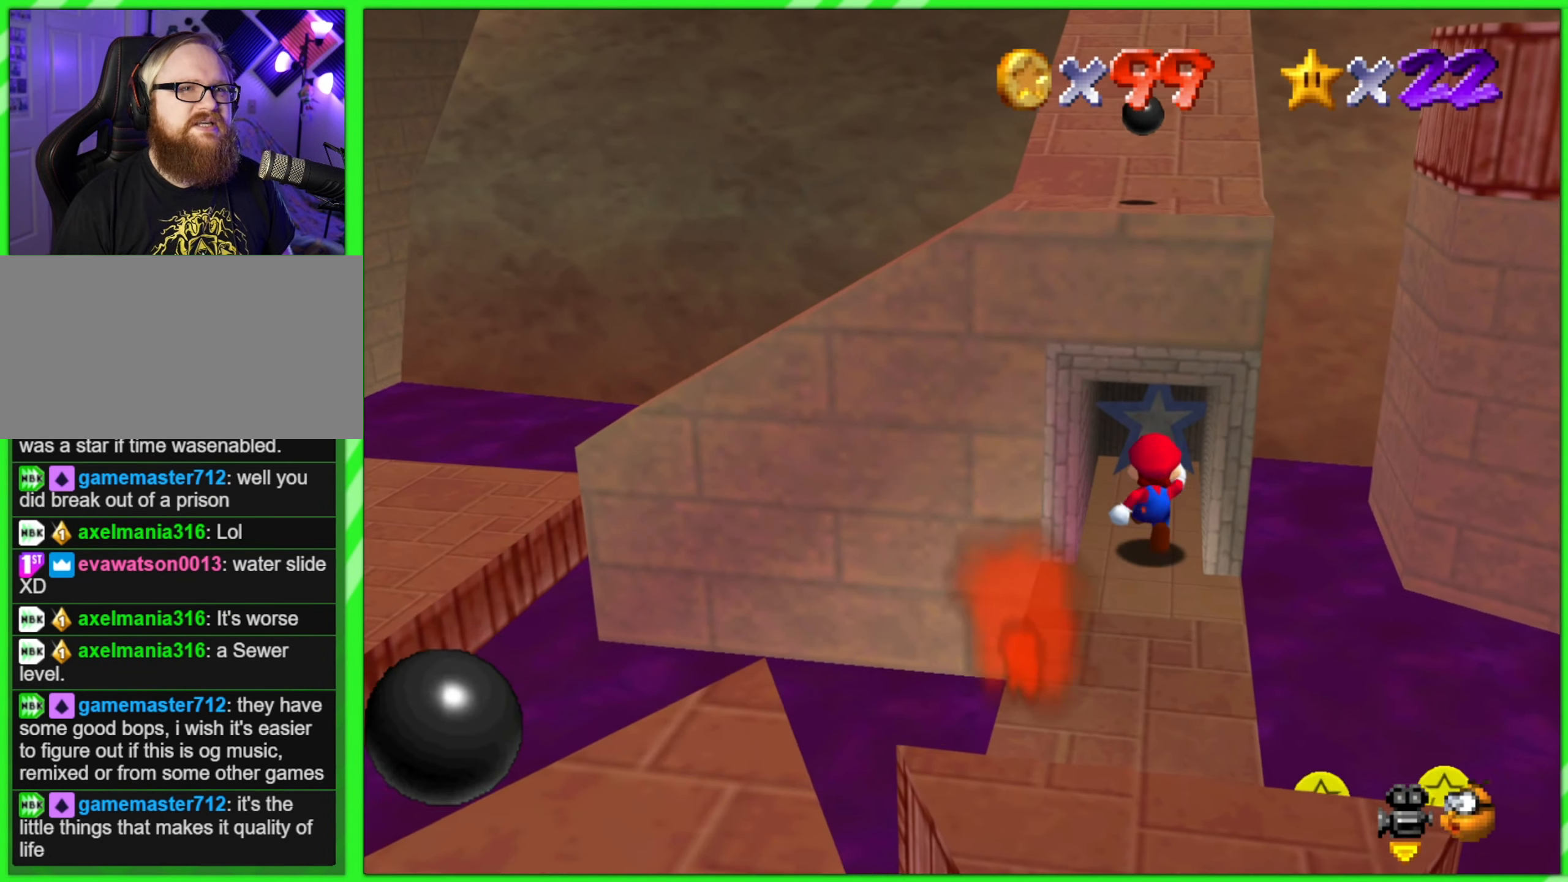
{"buttons": [], "left_stick": "down", "events": [[267, "left_stick", "center"], [417, "left_stick", "down"]]}
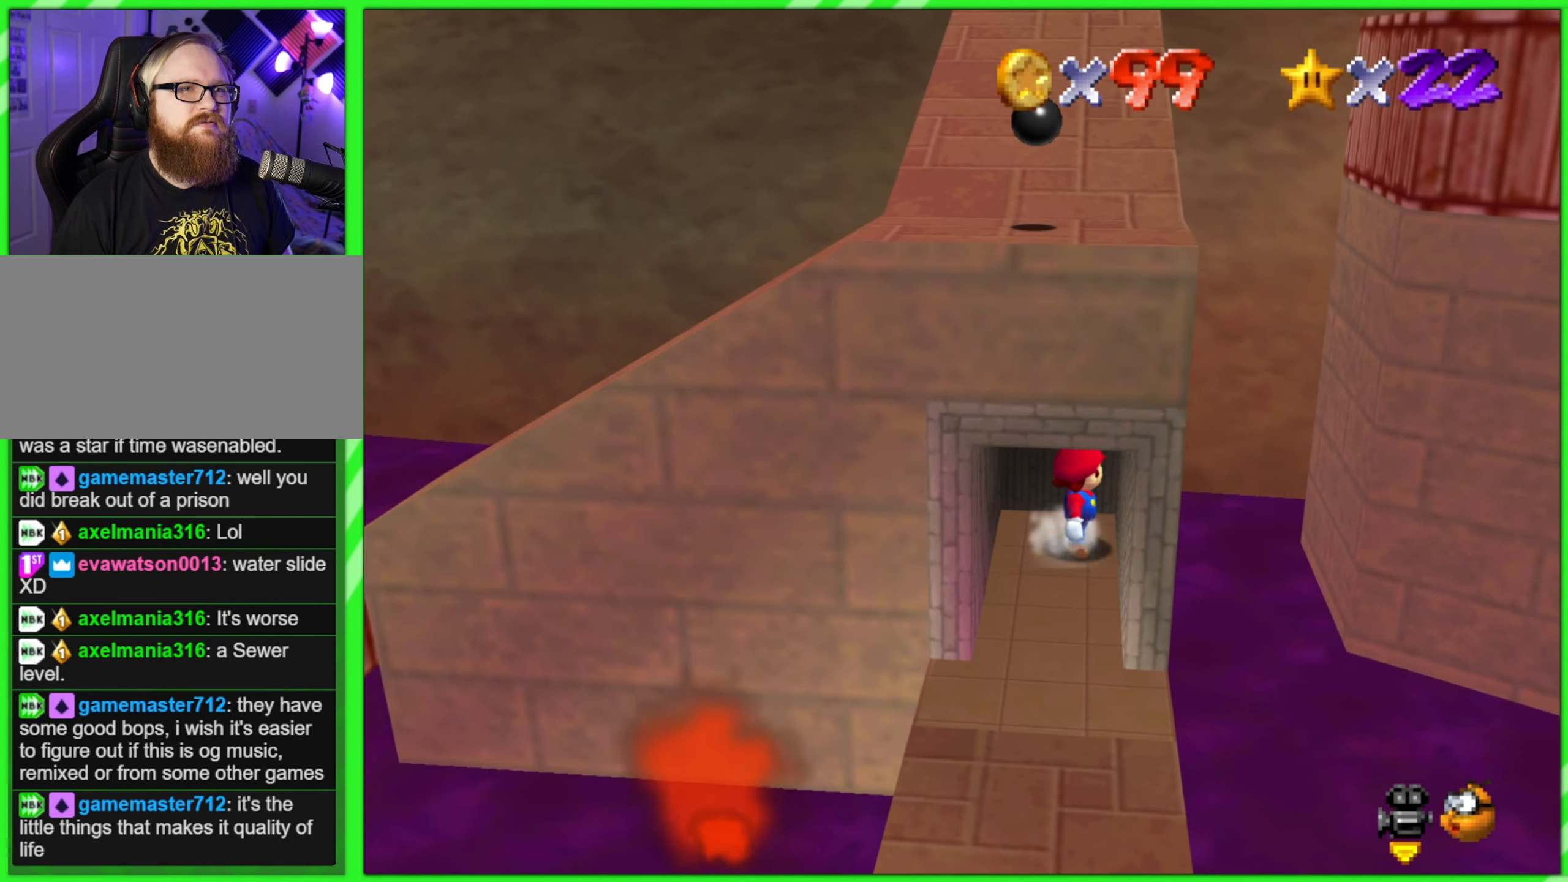
{"buttons": [], "left_stick": "down", "events": []}
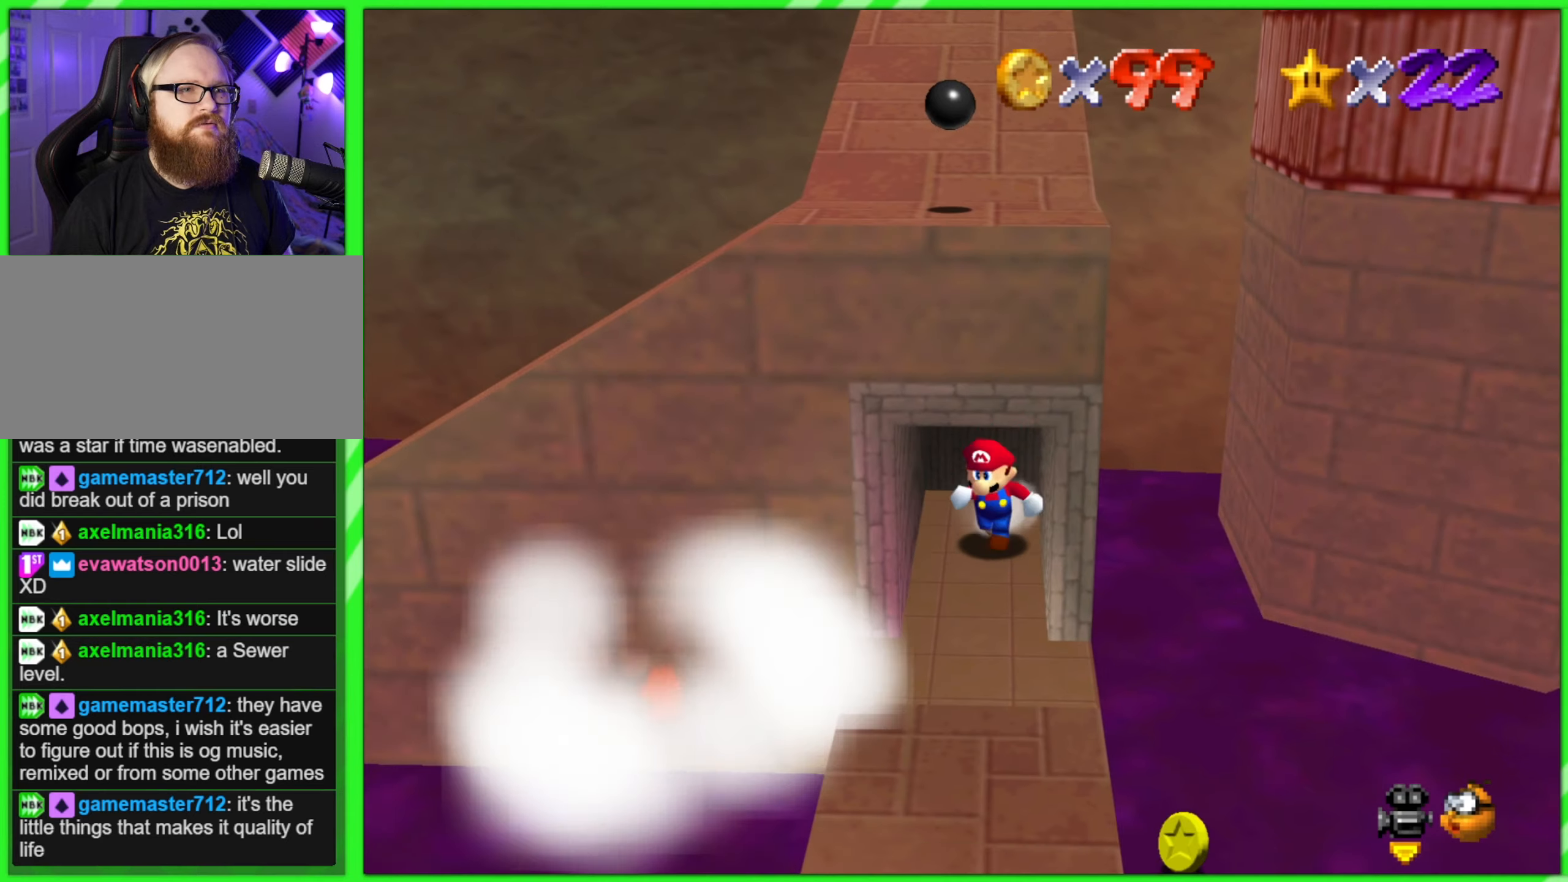
{"buttons": [], "left_stick": "down", "events": []}
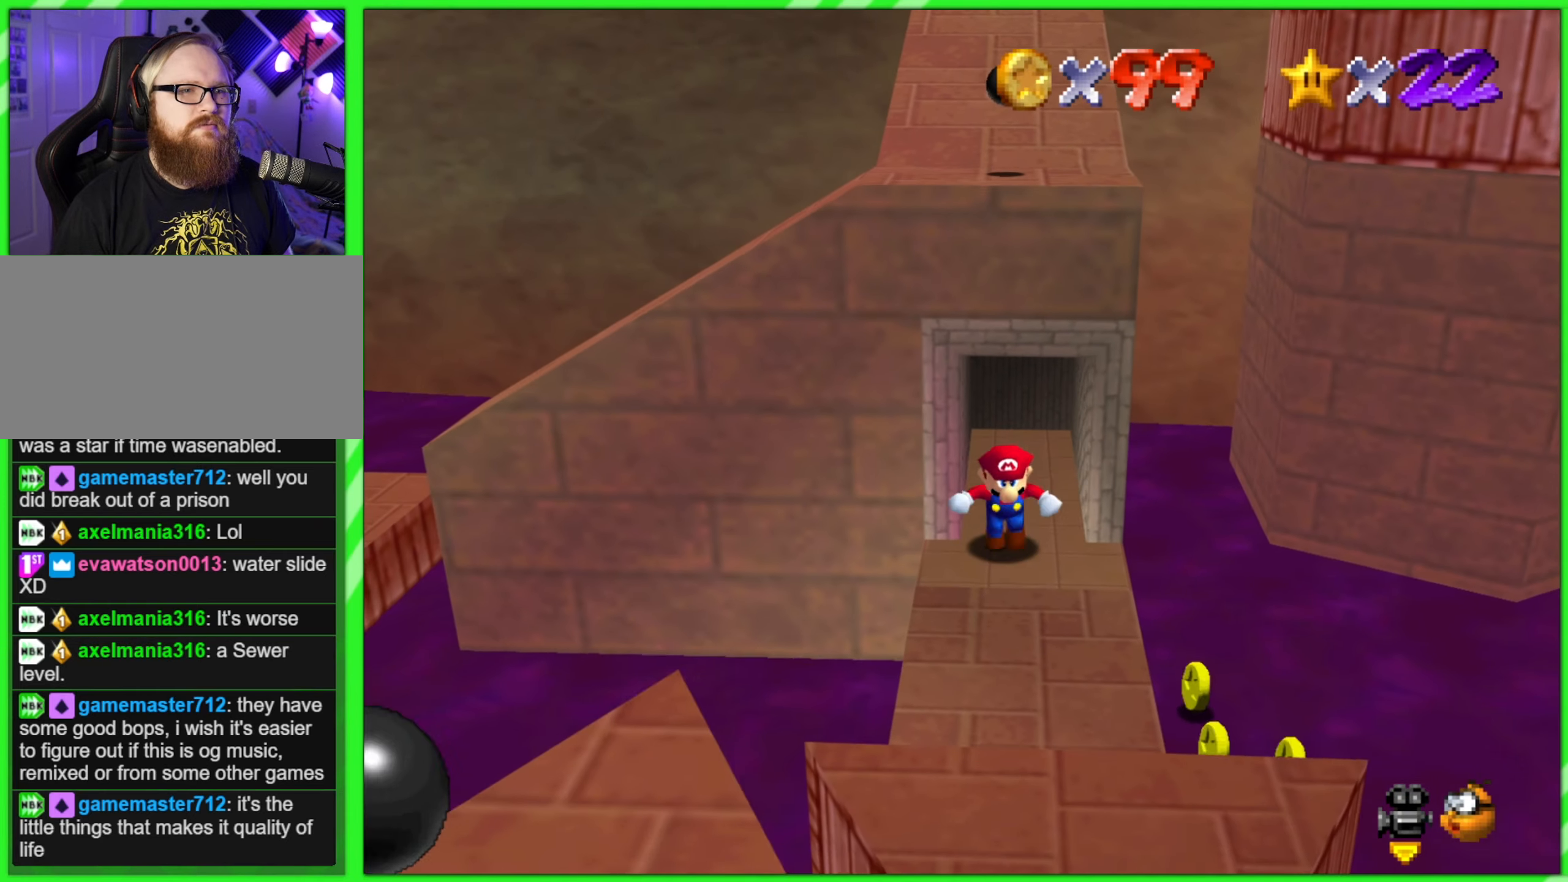
{"buttons": ["C_RIGHT"], "left_stick": "center", "events": [[83, "left_stick", "center"], [416, "C_RIGHT", "down"]]}
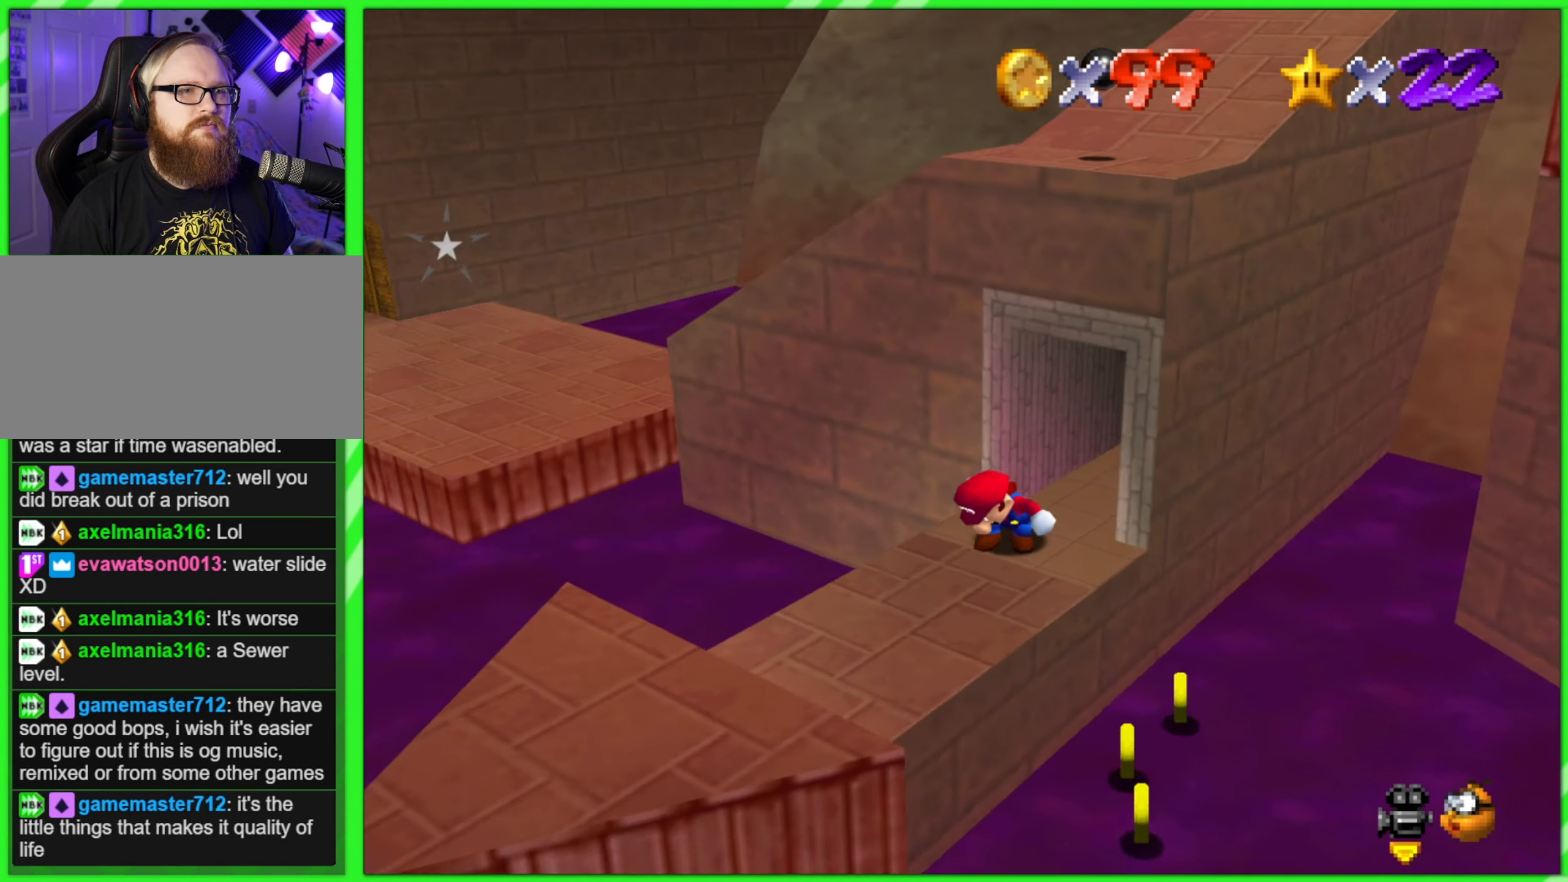
{"buttons": [], "left_stick": "center", "events": [[66, "C_RIGHT", "up"], [133, "C_RIGHT", "down"], [250, "C_RIGHT", "up"]]}
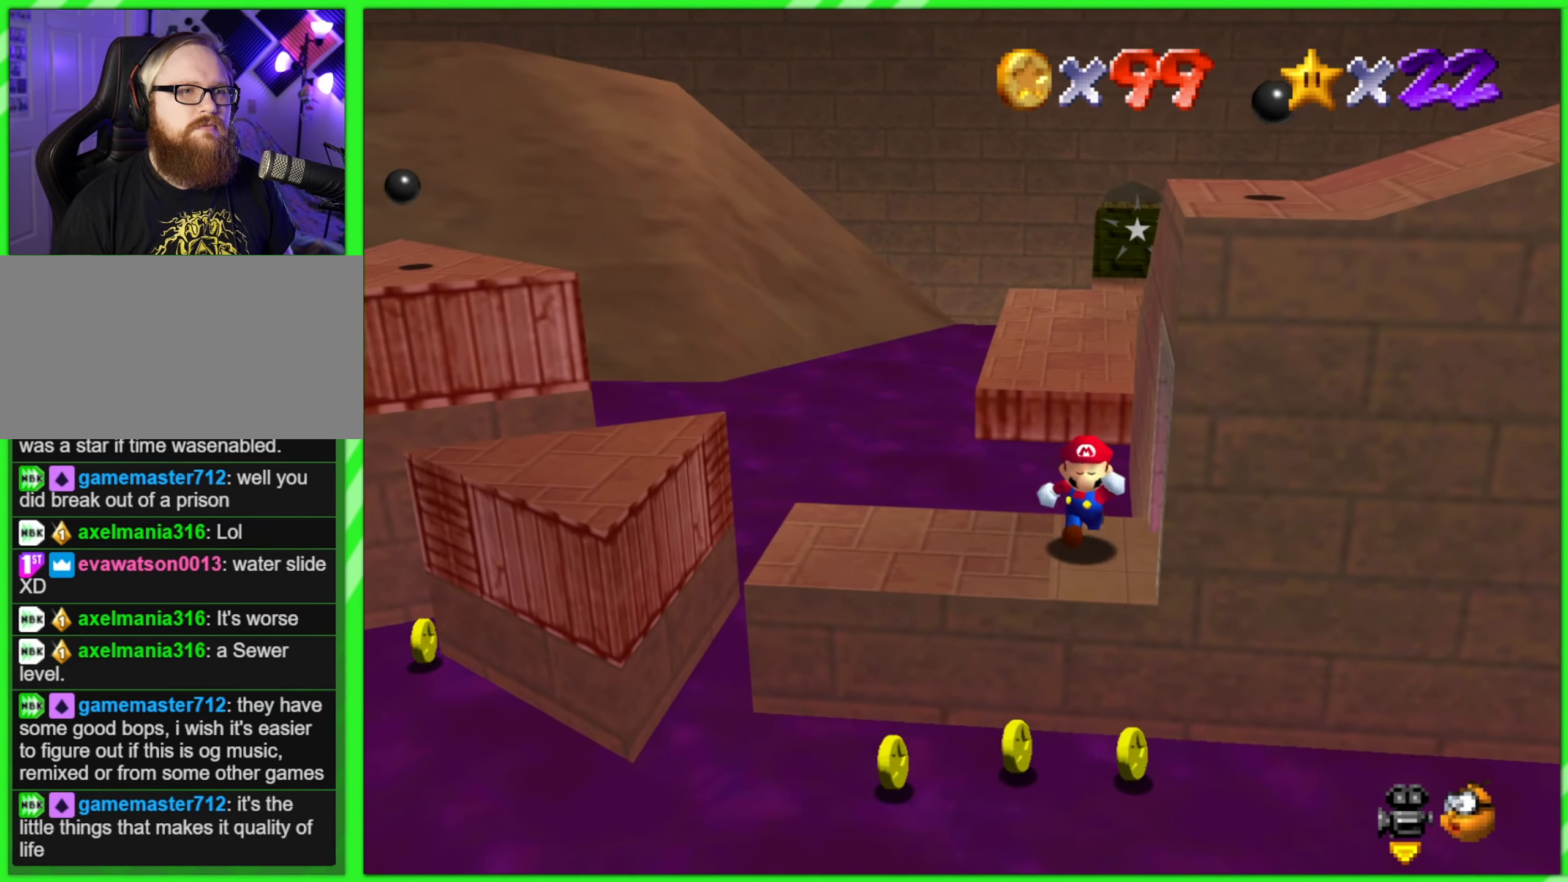
{"buttons": [], "left_stick": "down", "events": [[50, "left_stick", "down"], [183, "A", "down"], [300, "A", "up"]]}
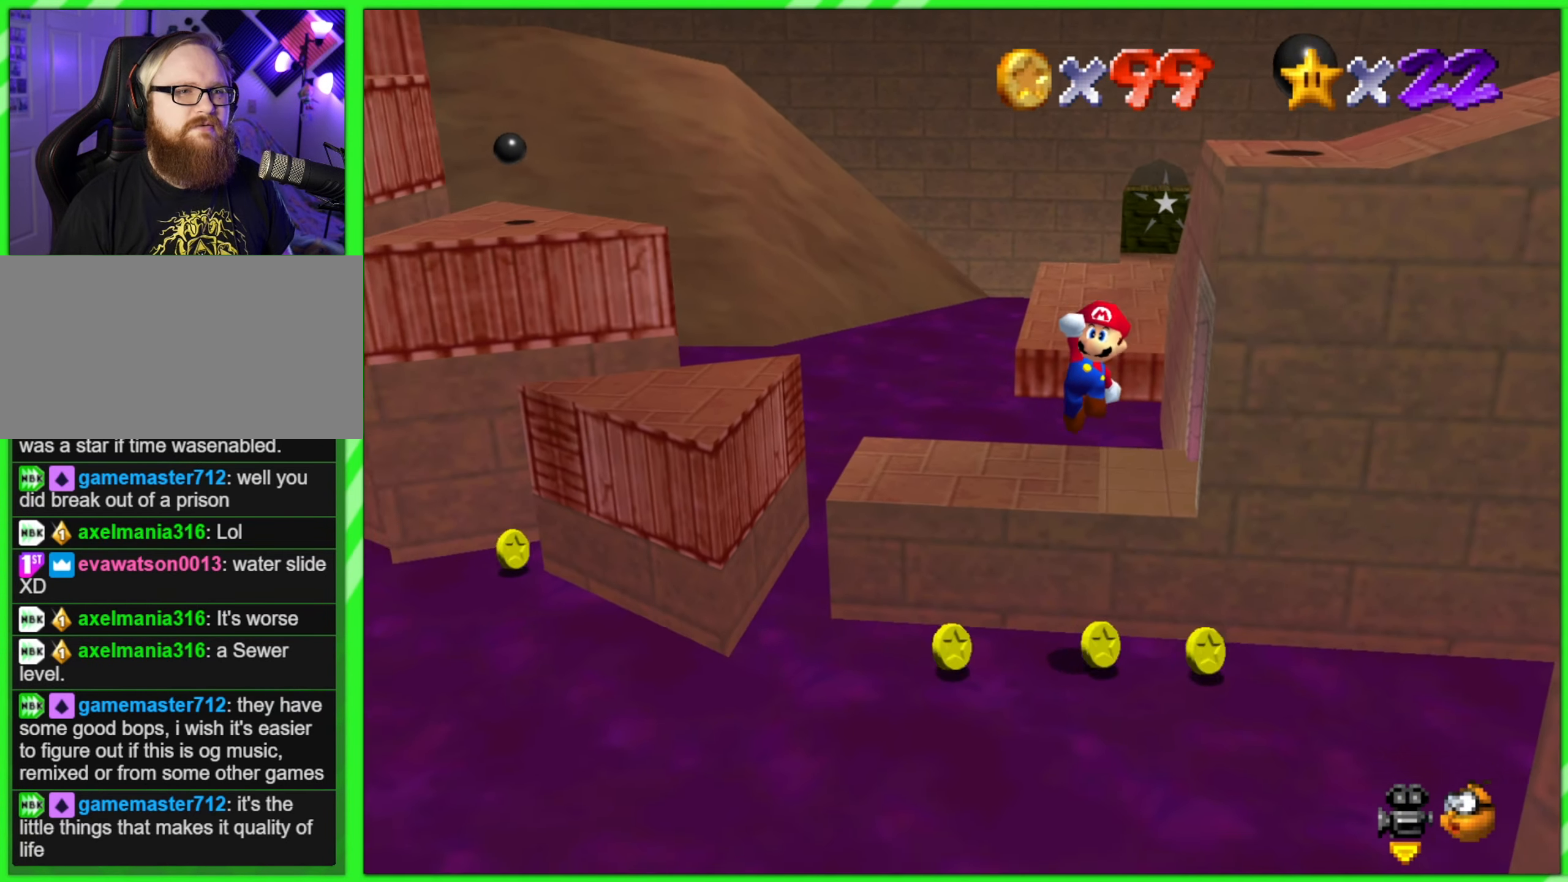
{"buttons": [], "left_stick": "up-right", "events": [[16, "left_stick", "up-right"]]}
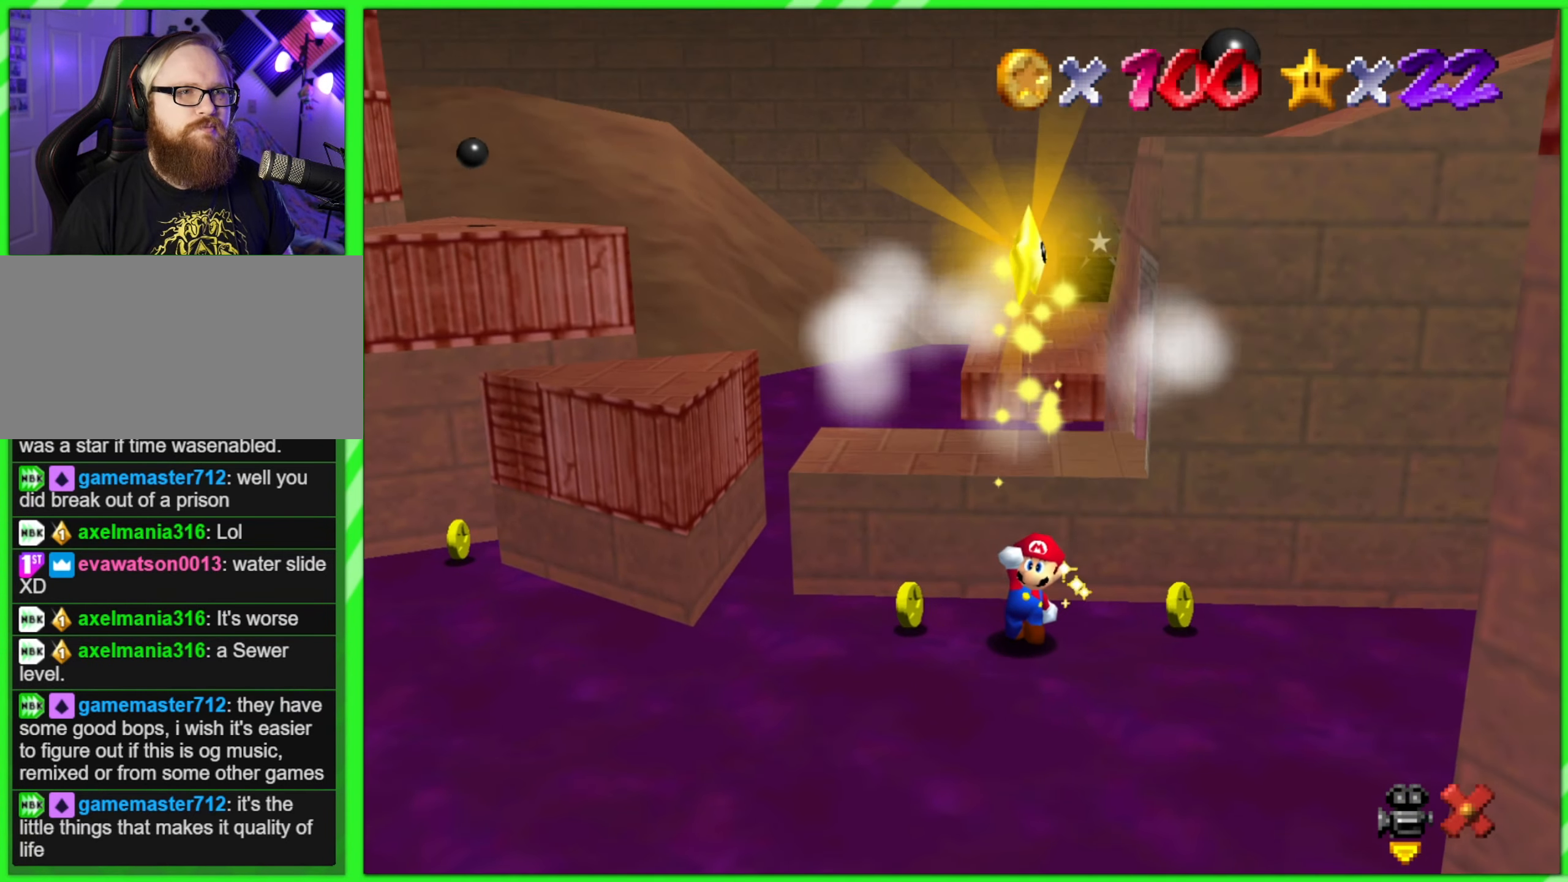
{"buttons": [], "left_stick": "center", "events": [[283, "left_stick", "center"]]}
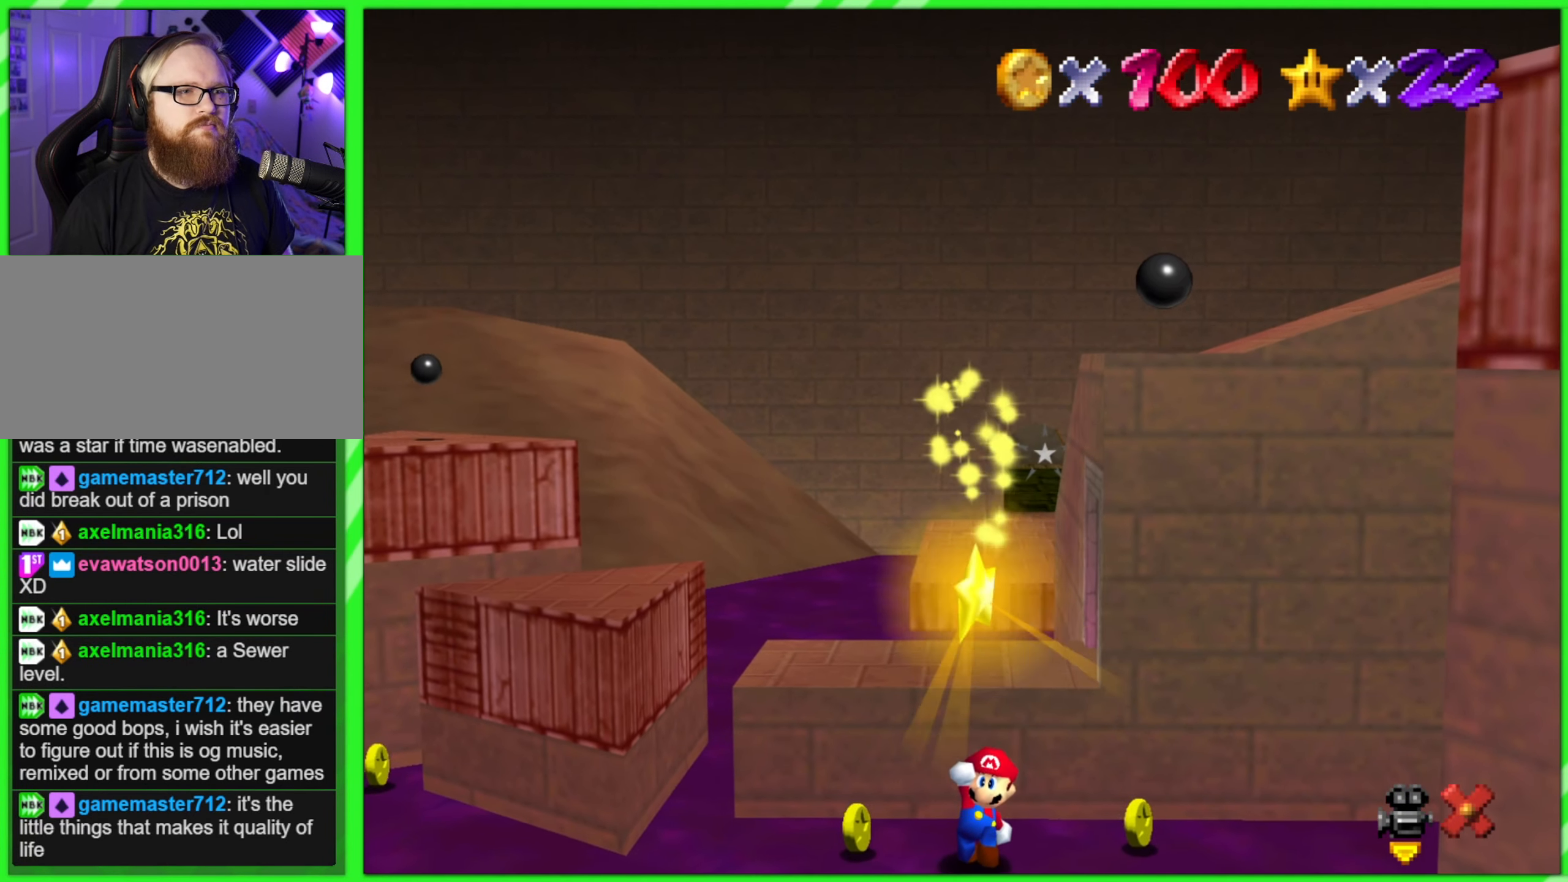
{"buttons": [], "left_stick": "center", "events": [[416, "Z", "down"], [500, "Z", "up"]]}
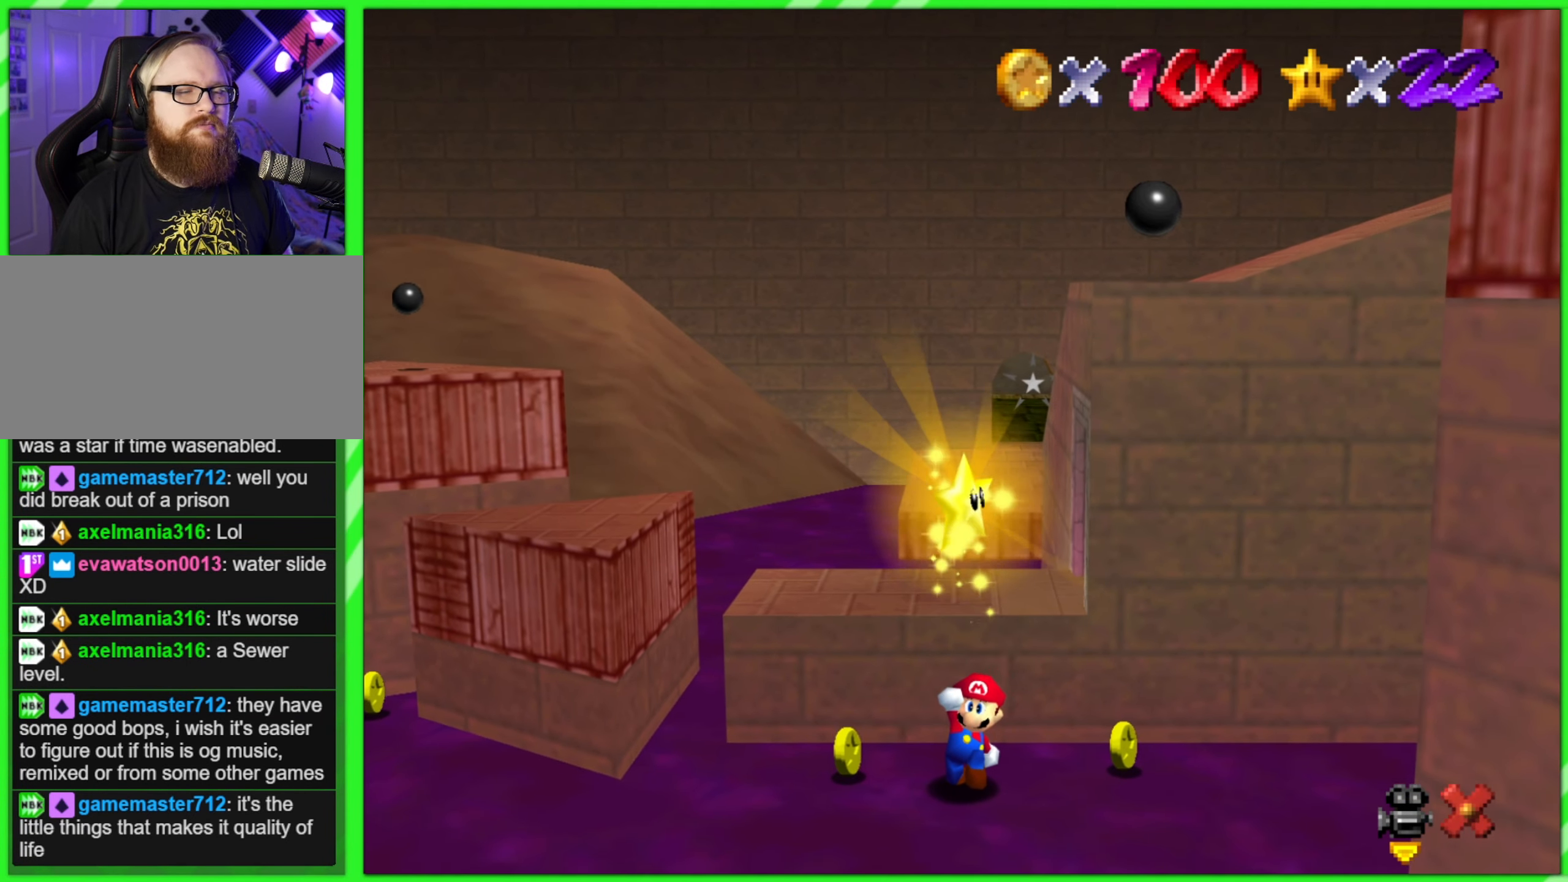
{"buttons": [], "left_stick": "center", "events": [[100, "Z", "down"], [166, "Z", "up"], [250, "Z", "down"], [283, "Z", "up"]]}
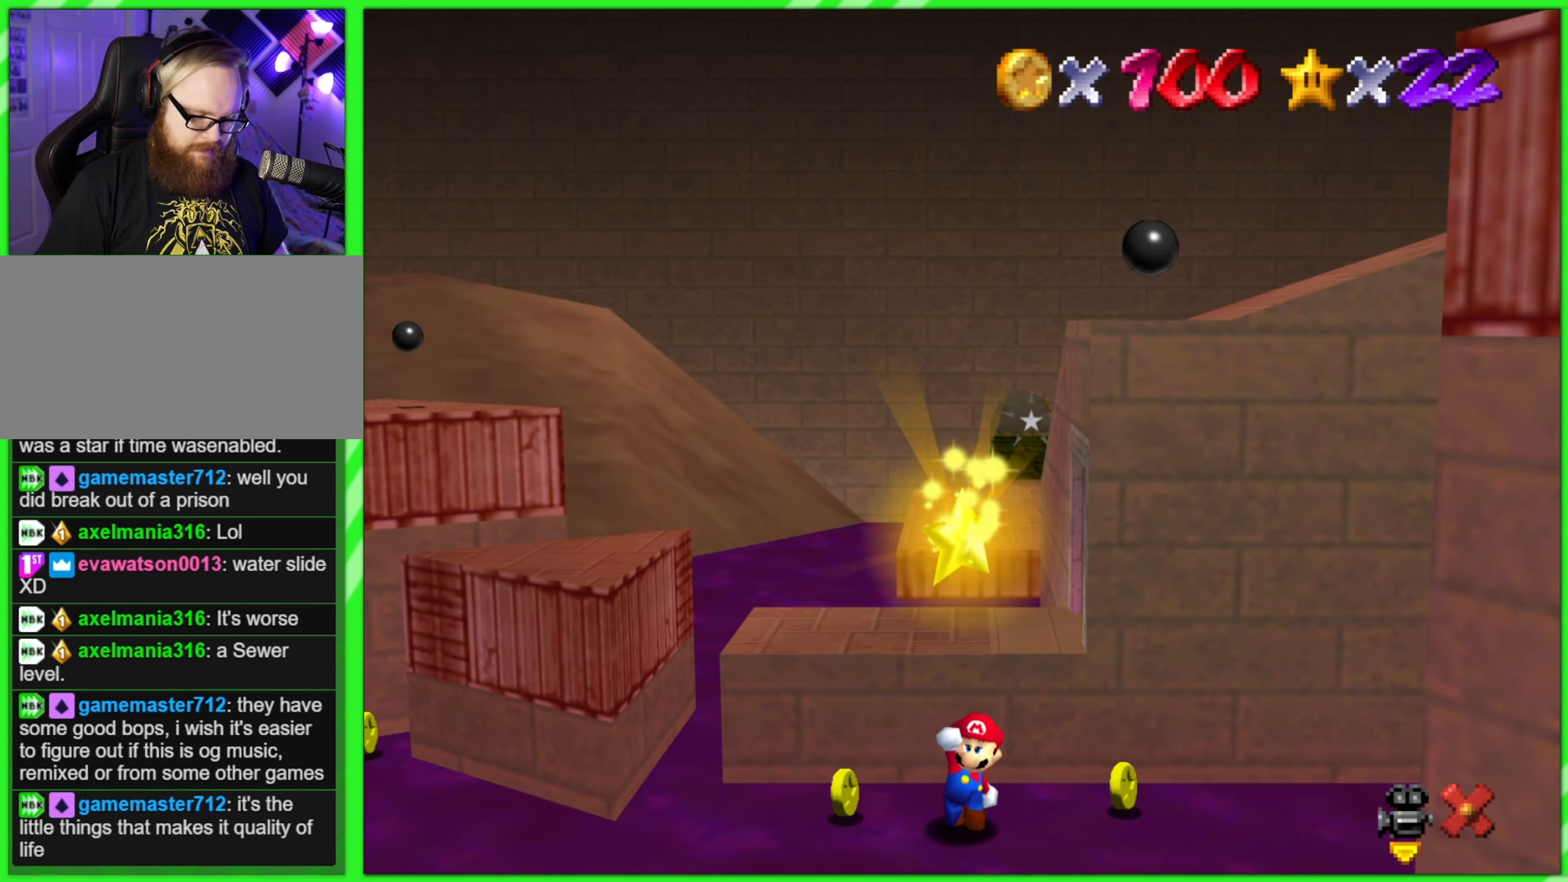
{"buttons": ["Z"], "left_stick": "center", "events": [[150, "Z", "down"], [166, "Z", "up"], [250, "Z", "down"], [283, "Z", "up"], [350, "Z", "down"], [416, "Z", "up"], [466, "Z", "down"]]}
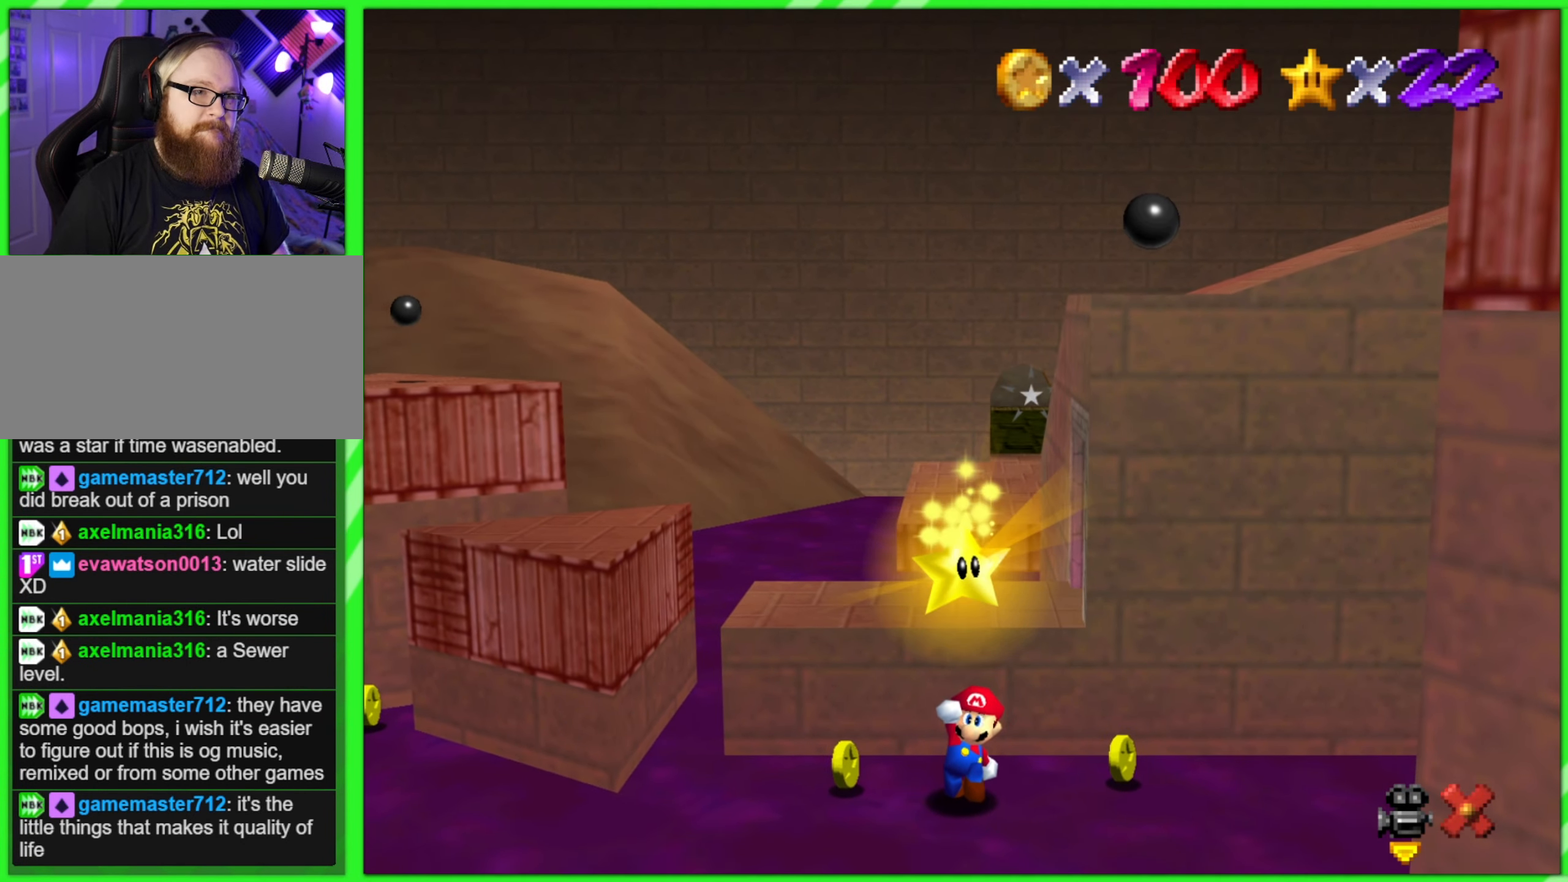
{"buttons": ["Z"], "left_stick": "center", "events": [[33, "Z", "up"], [100, "Z", "down"], [166, "Z", "up"], [216, "Z", "down"], [283, "Z", "up"], [333, "Z", "down"], [400, "Z", "up"], [450, "Z", "down"]]}
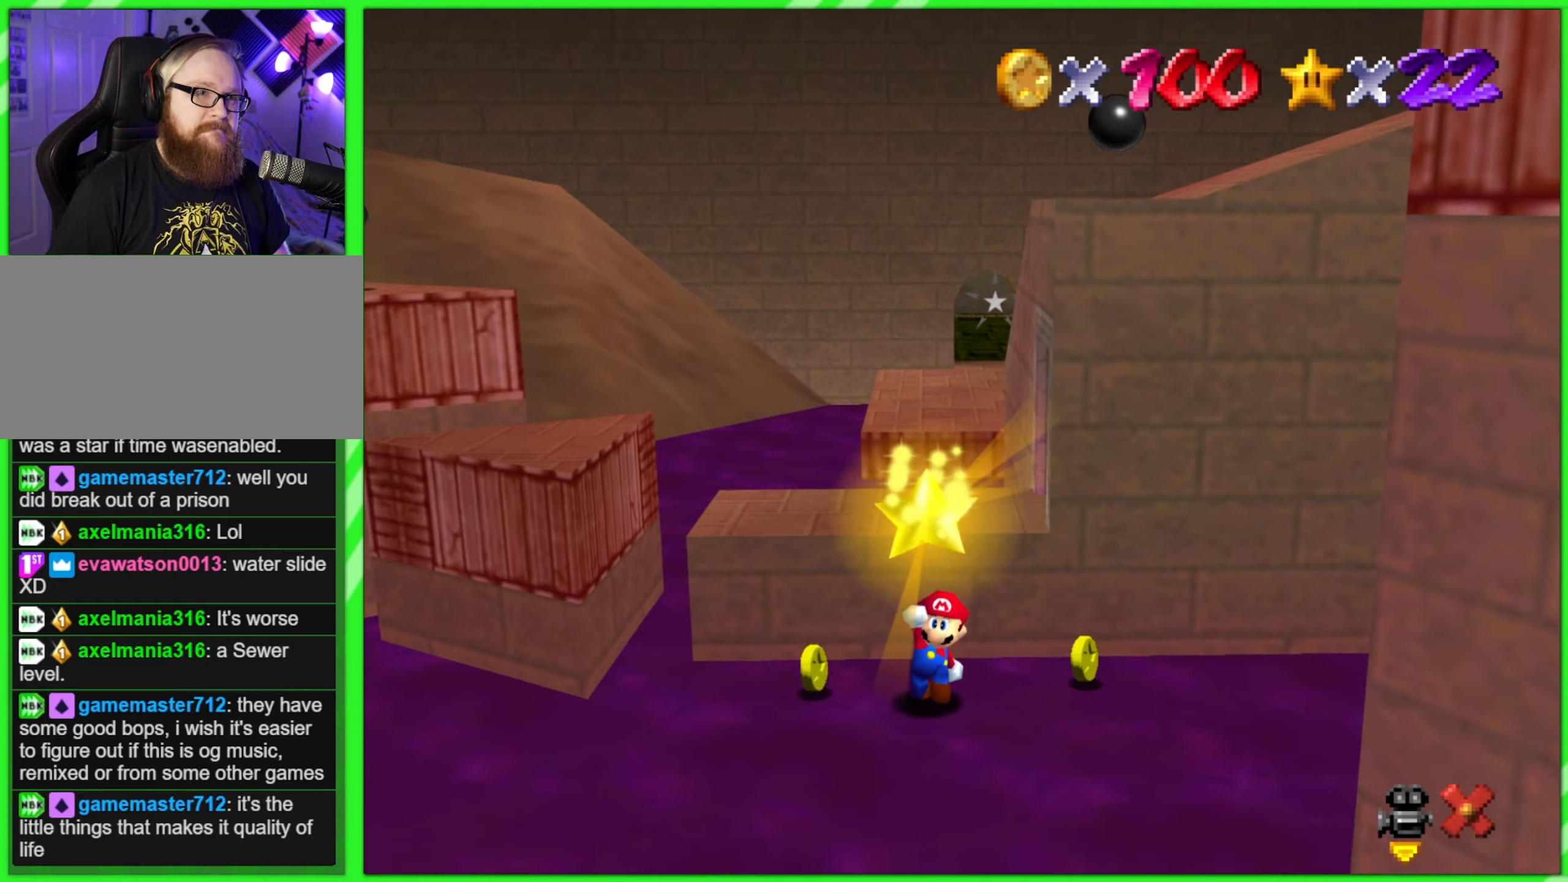
{"buttons": [], "left_stick": "center", "events": [[17, "Z", "up"], [83, "Z", "down"], [133, "Z", "up"], [167, "Z", "down"], [250, "Z", "up"], [283, "Z", "down"], [367, "Z", "up"], [417, "Z", "down"], [483, "Z", "up"]]}
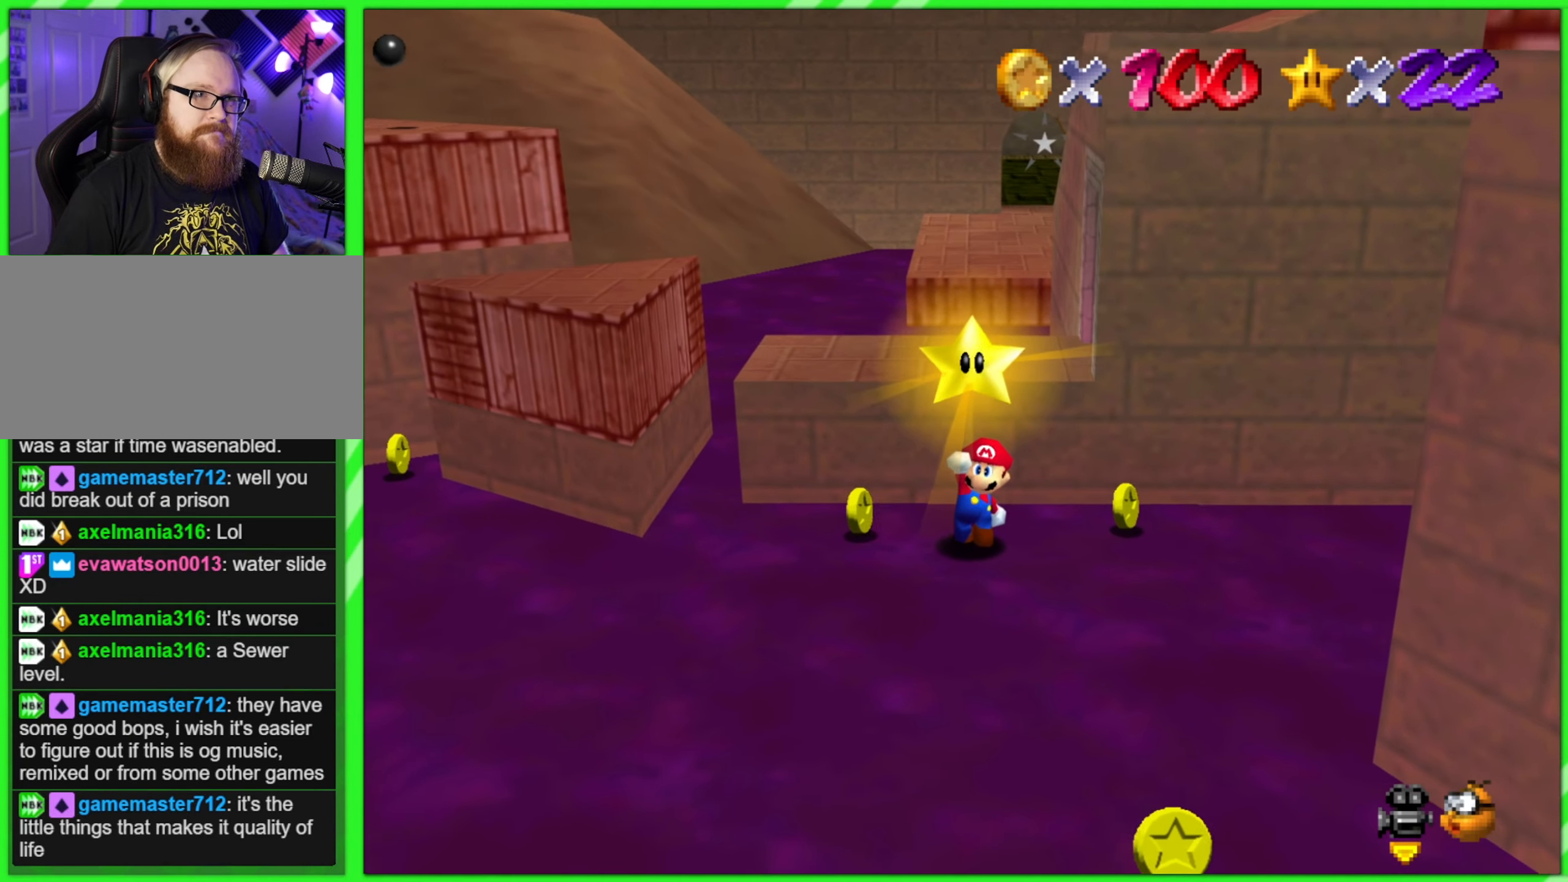
{"buttons": ["Z"], "left_stick": "center", "events": [[67, "Z", "down"], [117, "Z", "up"], [200, "Z", "down"], [267, "Z", "up"], [333, "Z", "down"], [400, "Z", "up"], [467, "Z", "down"]]}
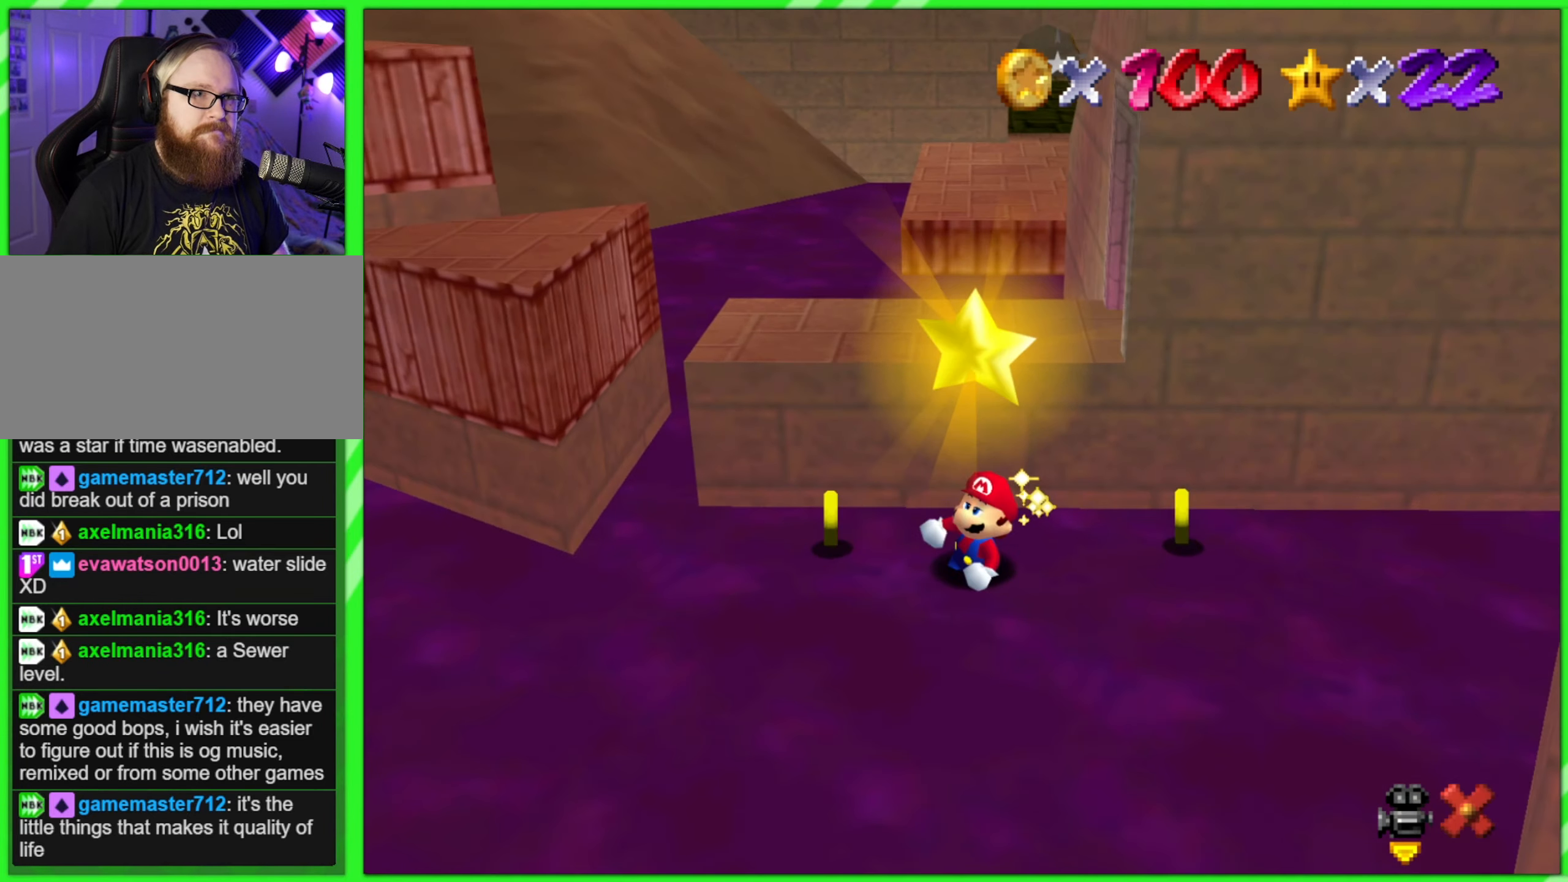
{"buttons": [], "left_stick": "center", "events": [[33, "Z", "up"], [100, "Z", "down"], [150, "Z", "up"]]}
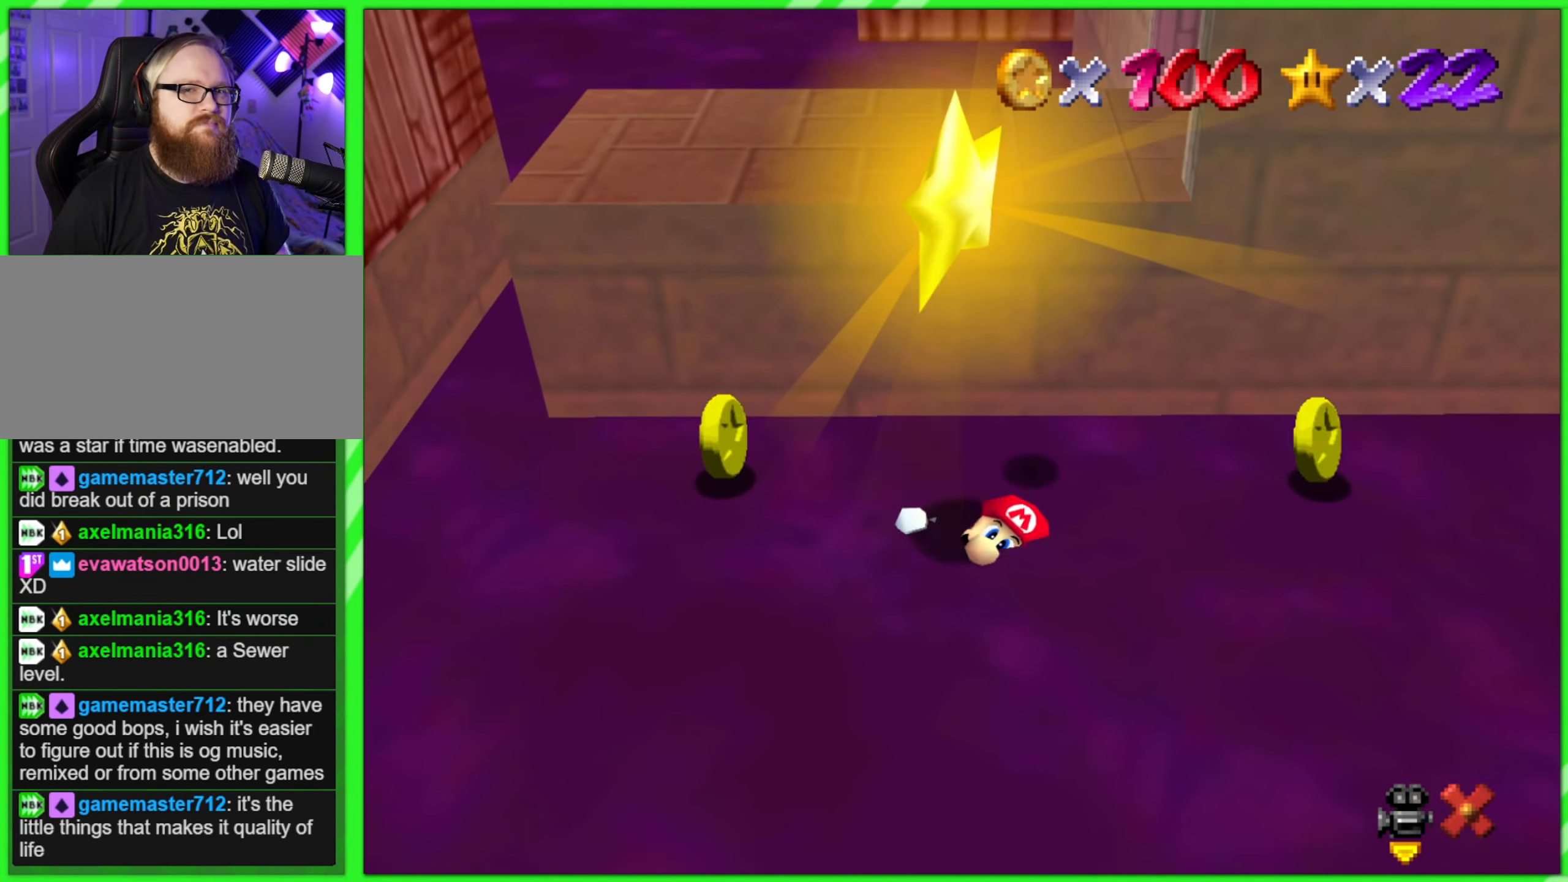
{"buttons": [], "left_stick": "center", "events": []}
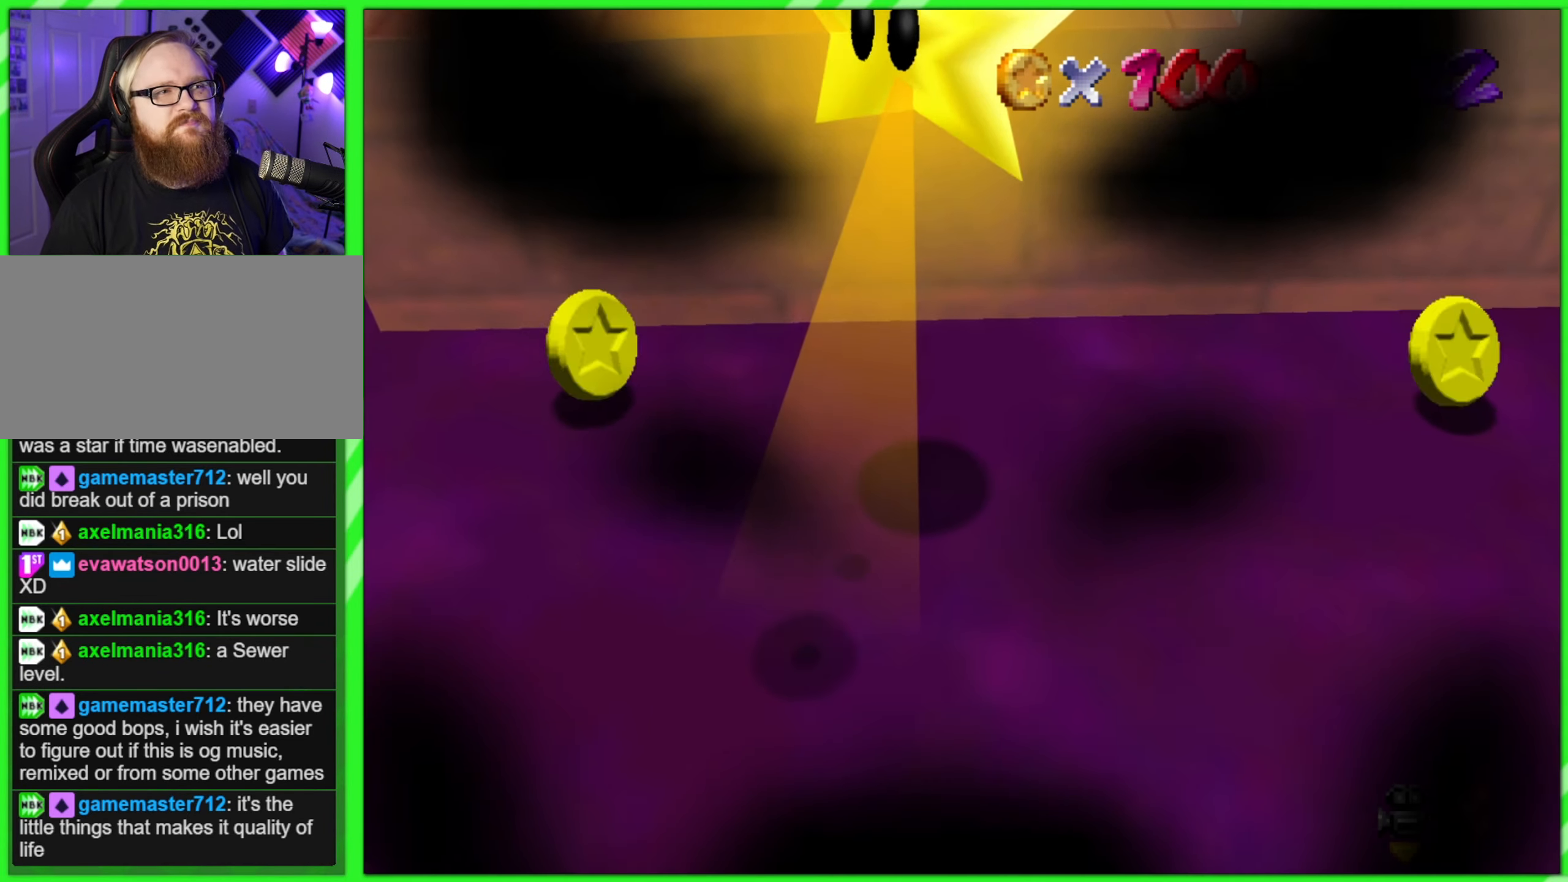
{"buttons": [], "left_stick": "center", "events": []}
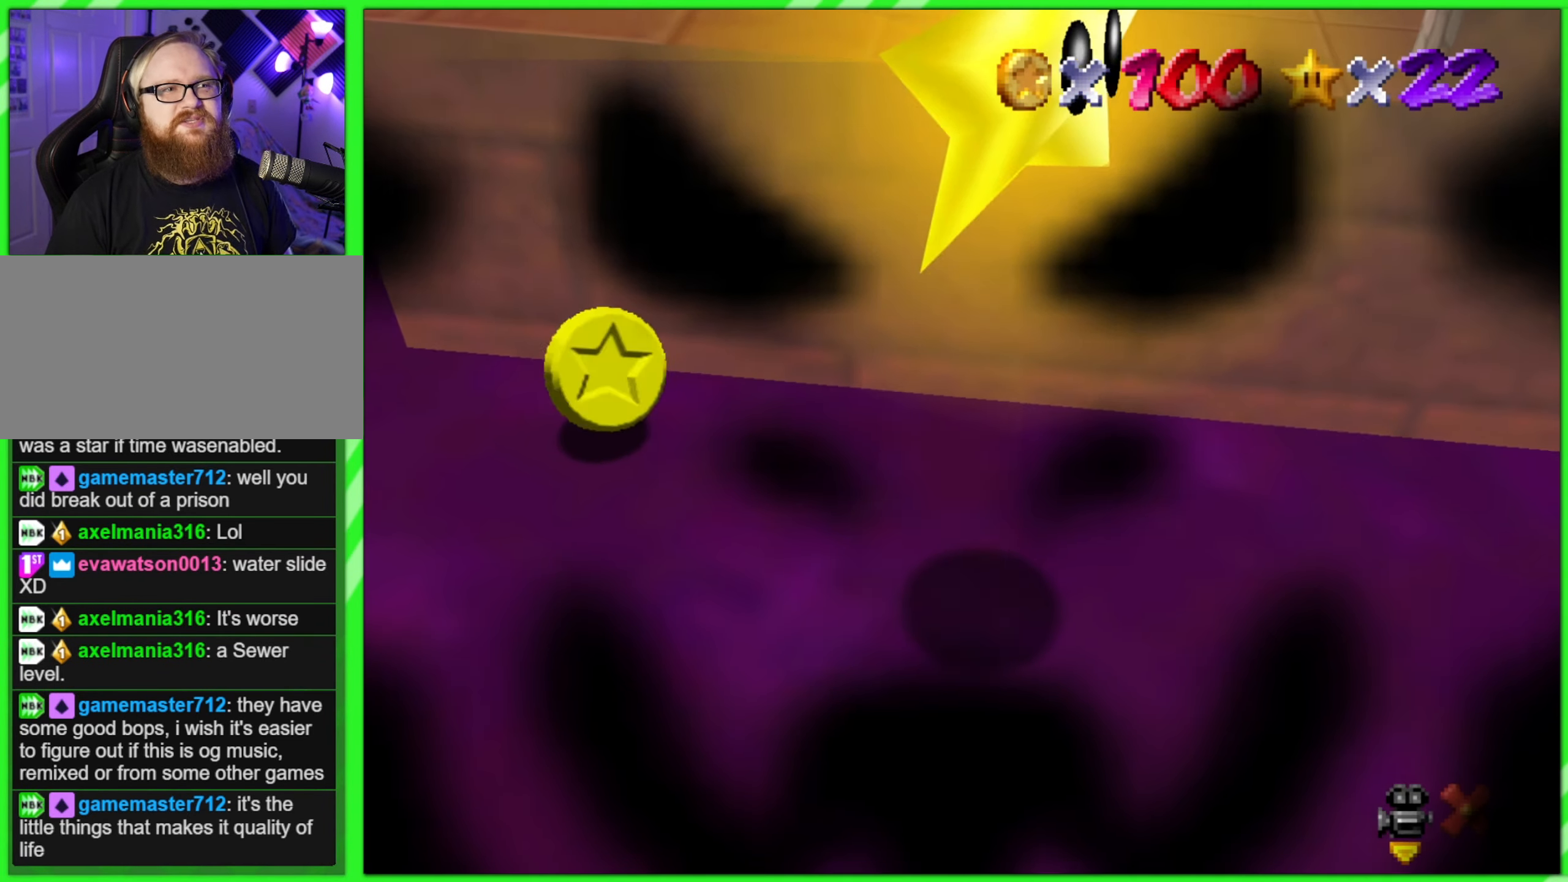
{"buttons": [], "left_stick": "center", "events": []}
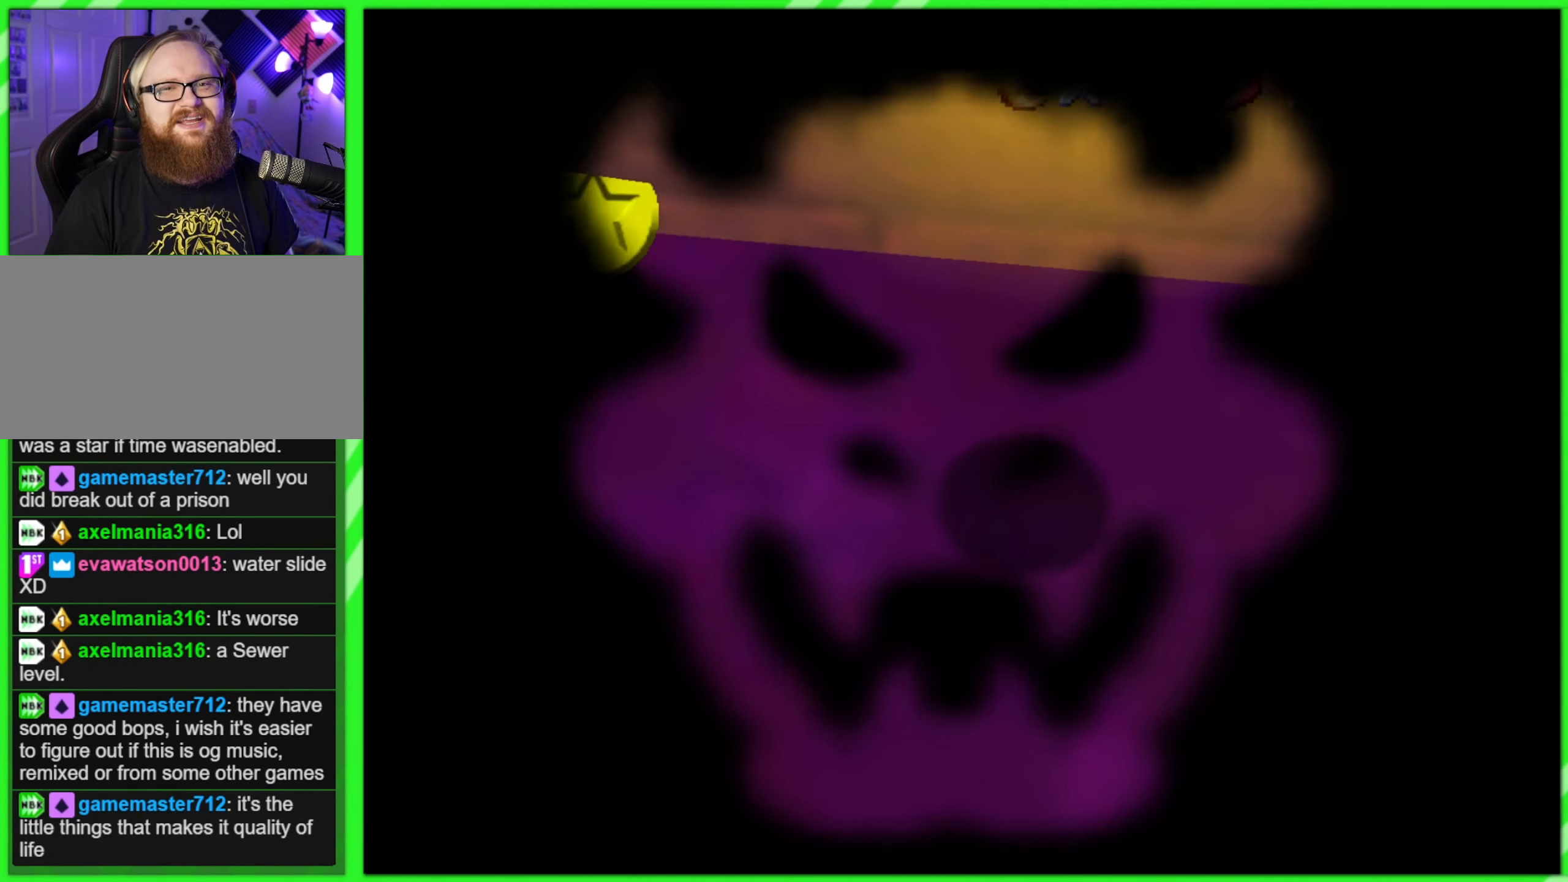
{"buttons": [], "left_stick": "center", "events": []}
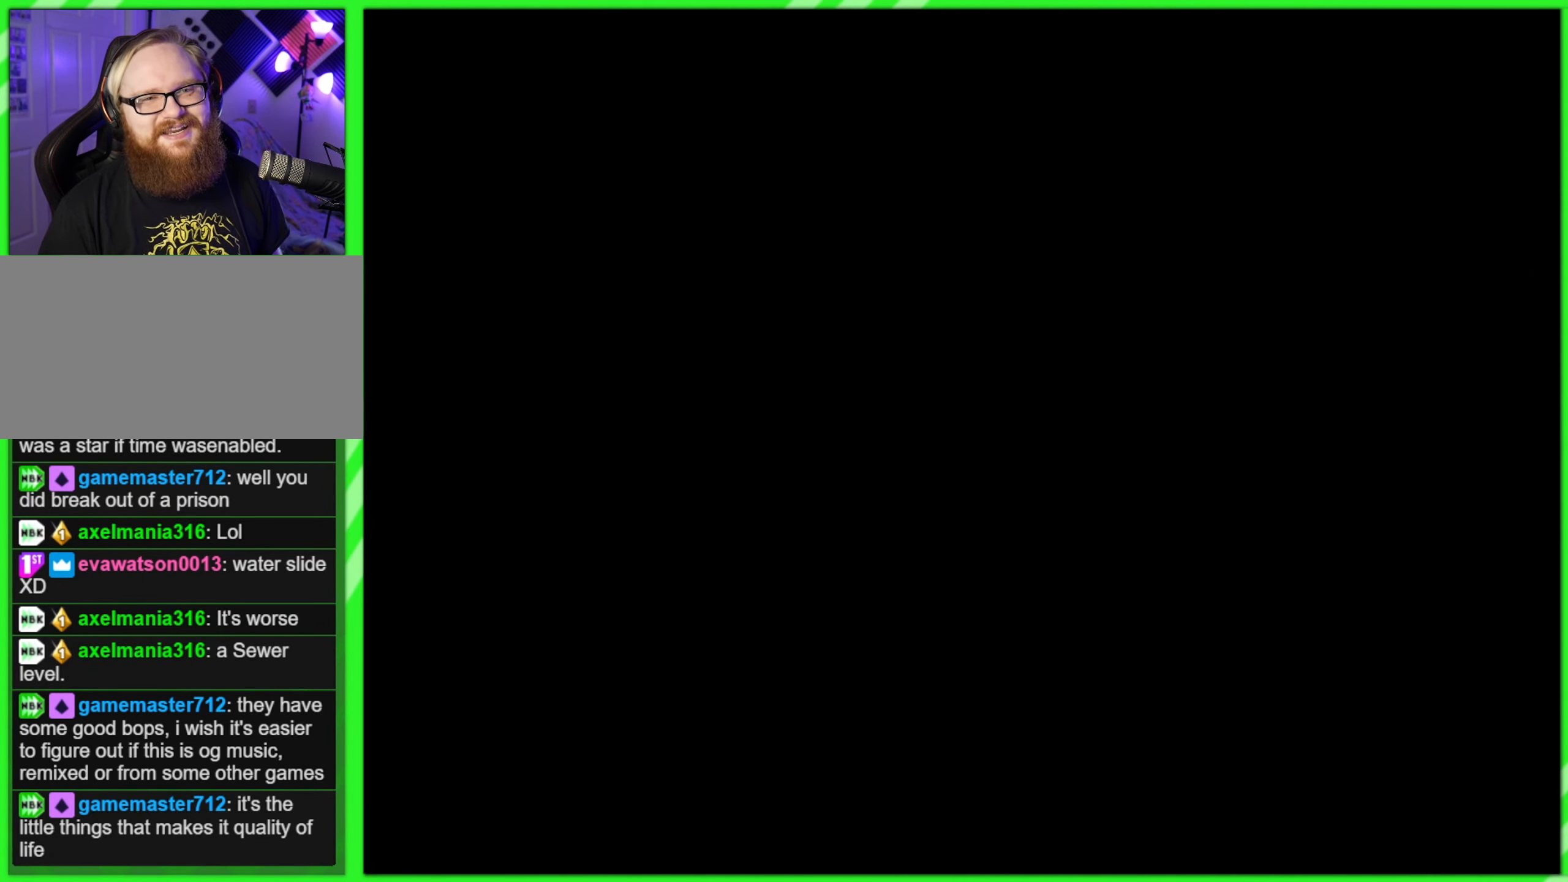
{"buttons": [], "left_stick": "center", "events": []}
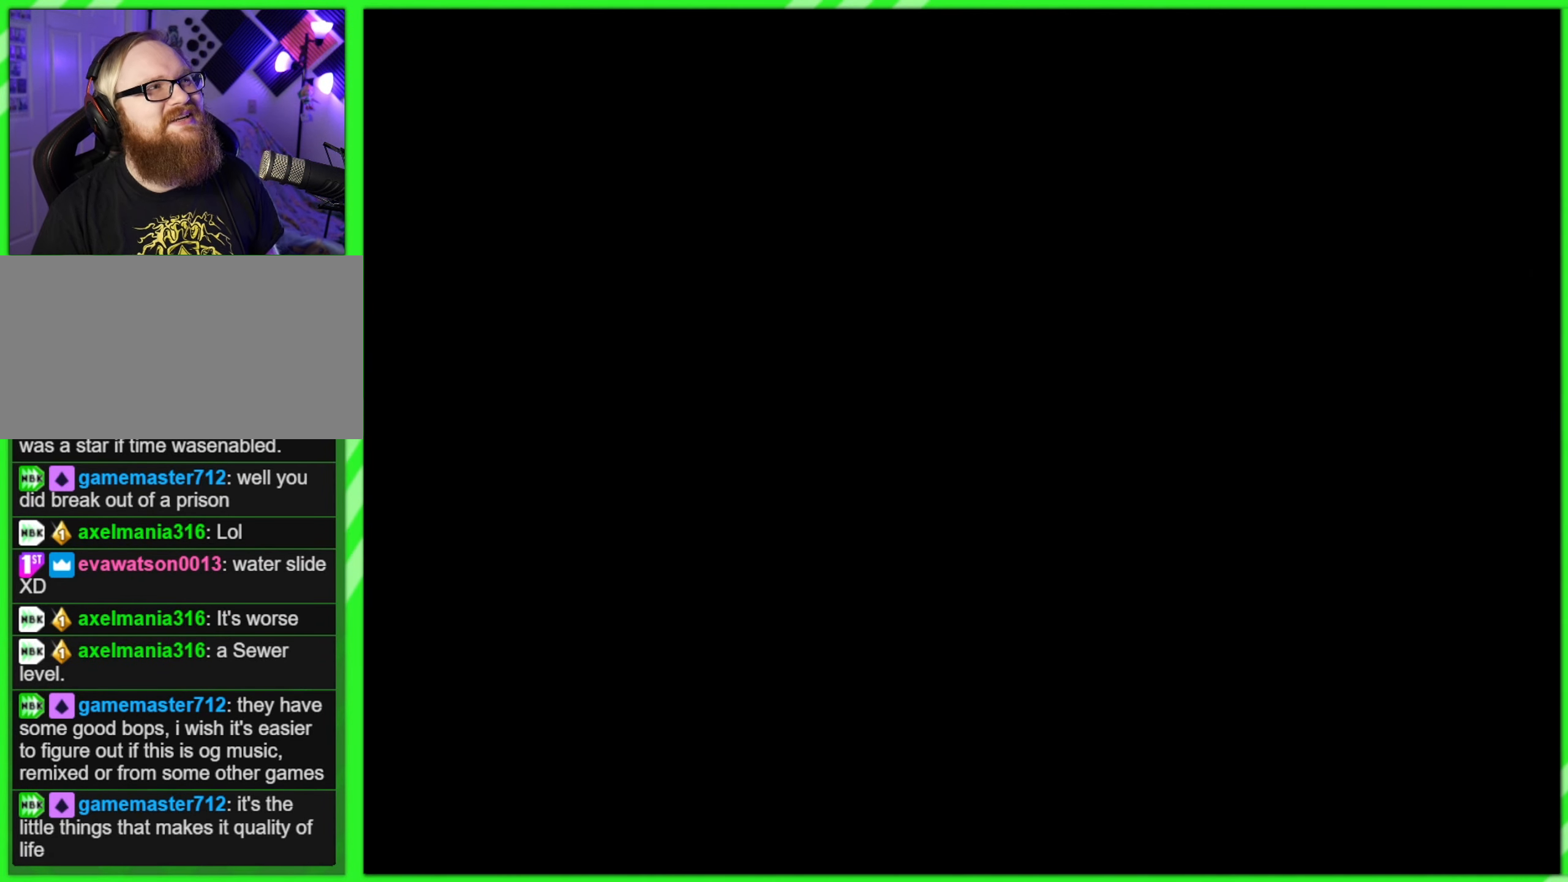
{"buttons": [], "left_stick": "center", "events": []}
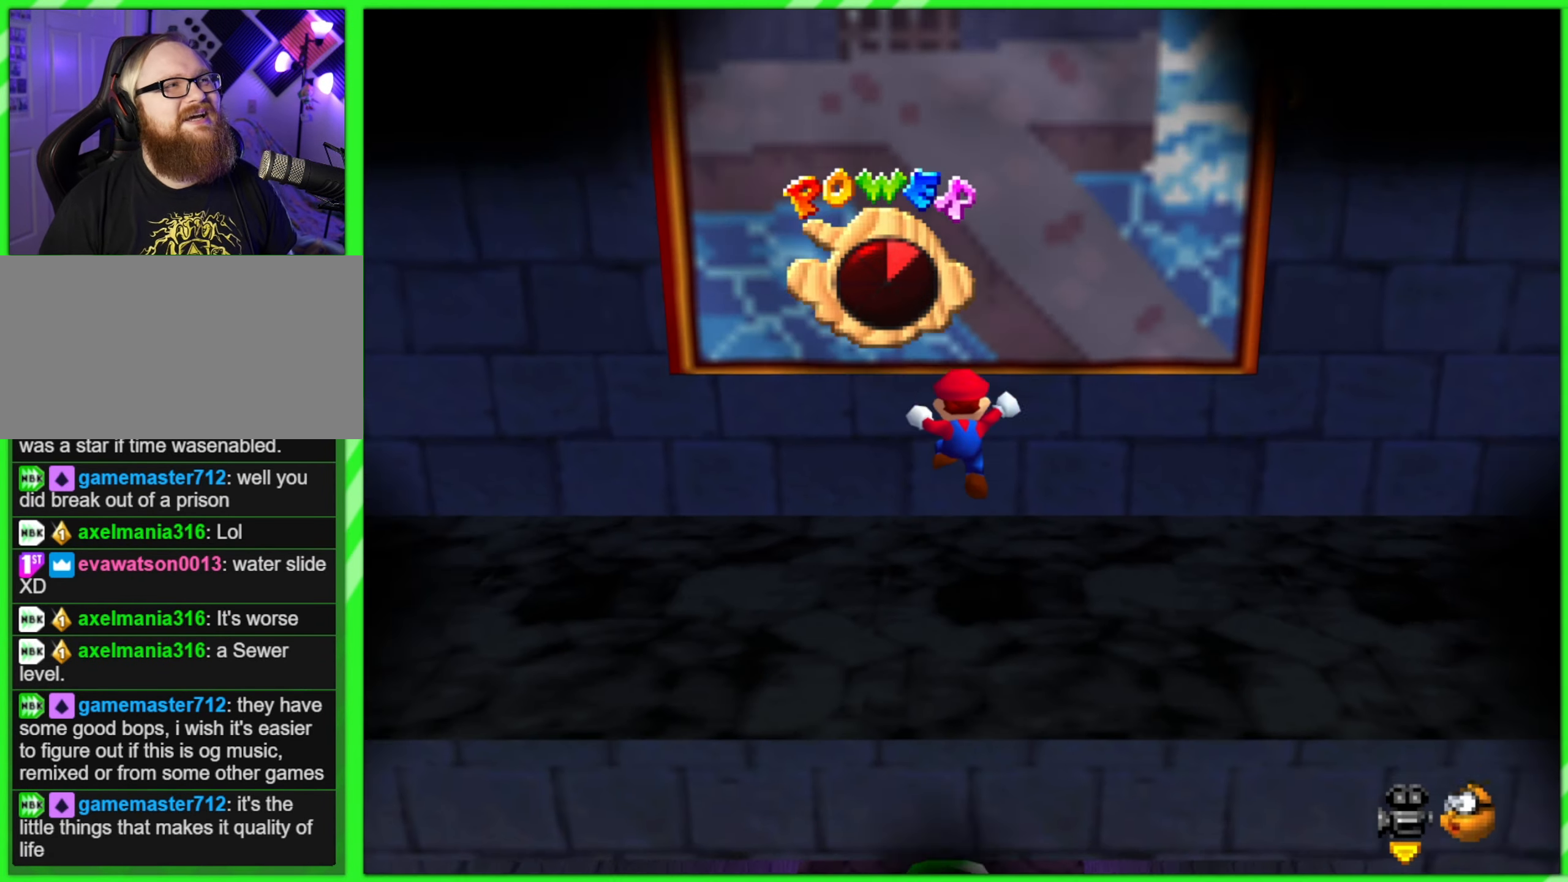
{"buttons": [], "left_stick": "center", "events": []}
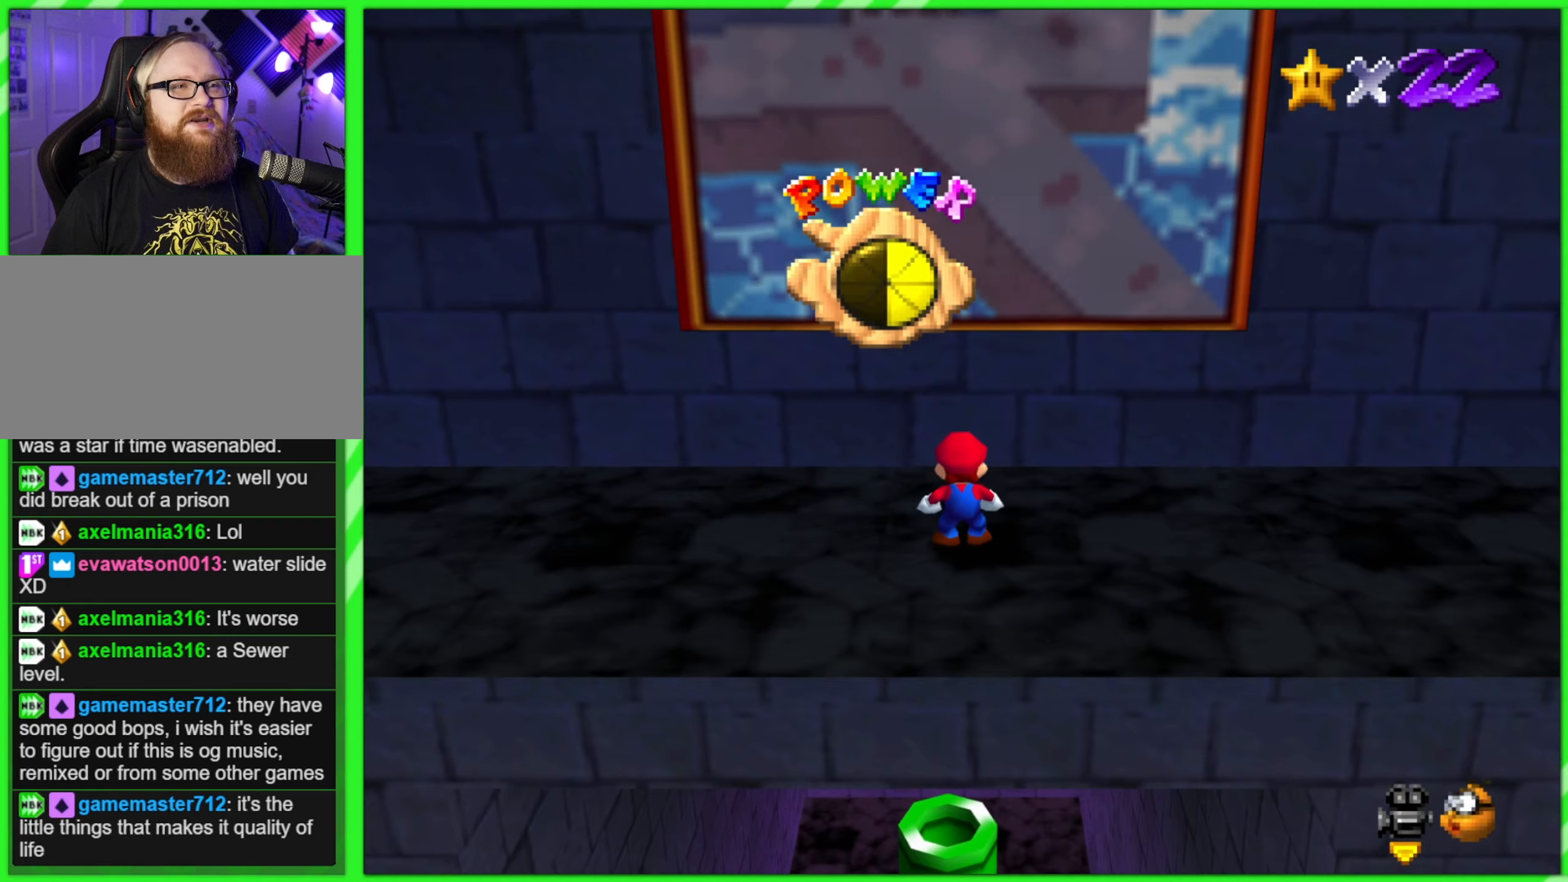
{"buttons": [], "left_stick": "center", "events": []}
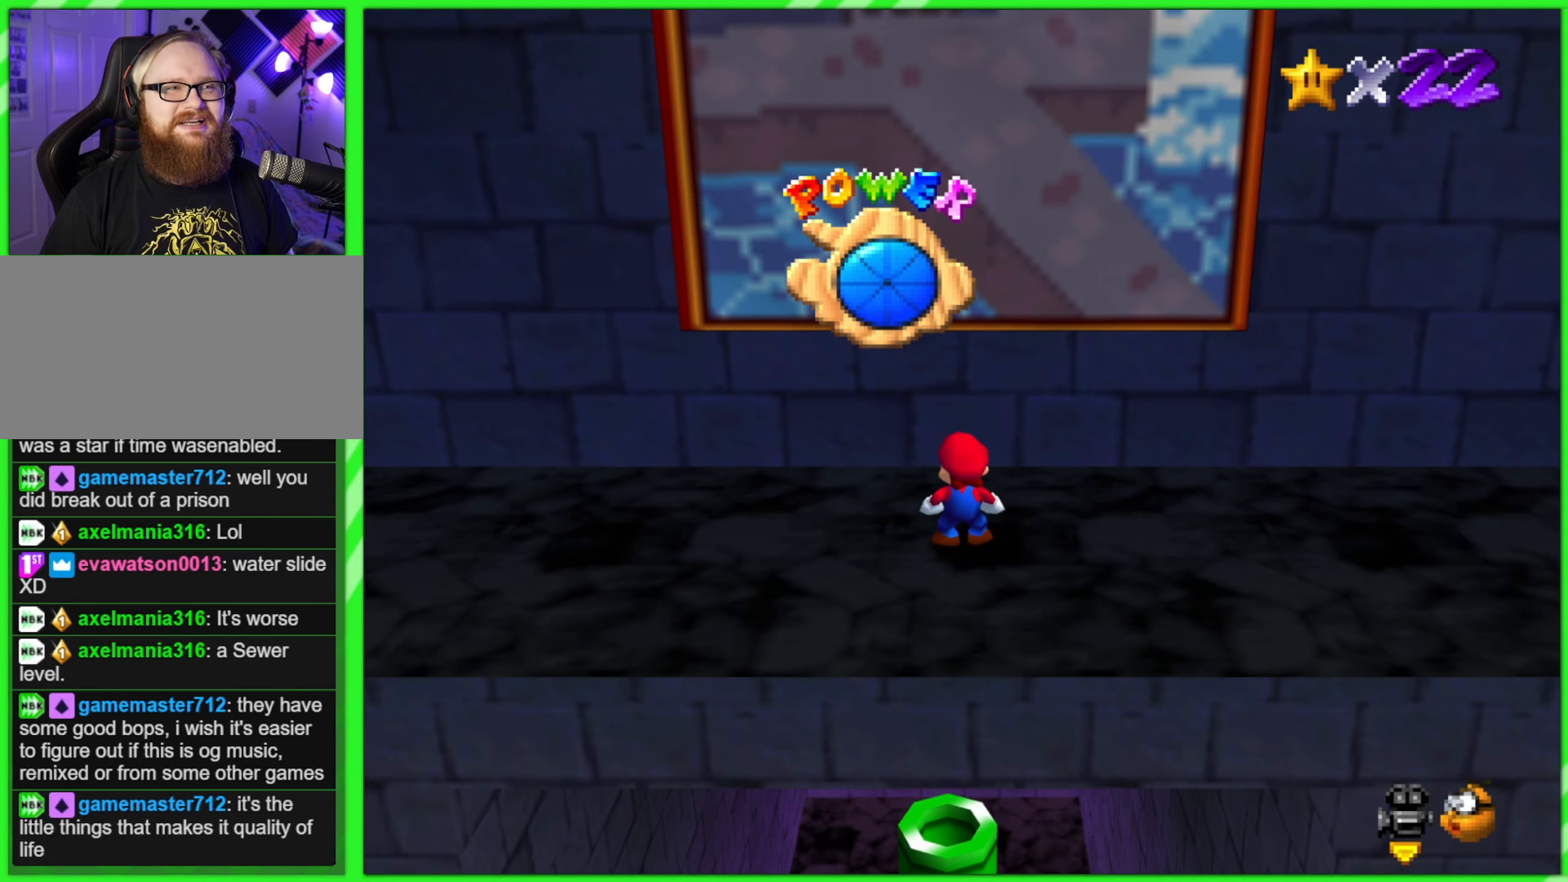
{"buttons": ["A"], "left_stick": "up", "events": [[117, "left_stick", "up"], [434, "A", "down"]]}
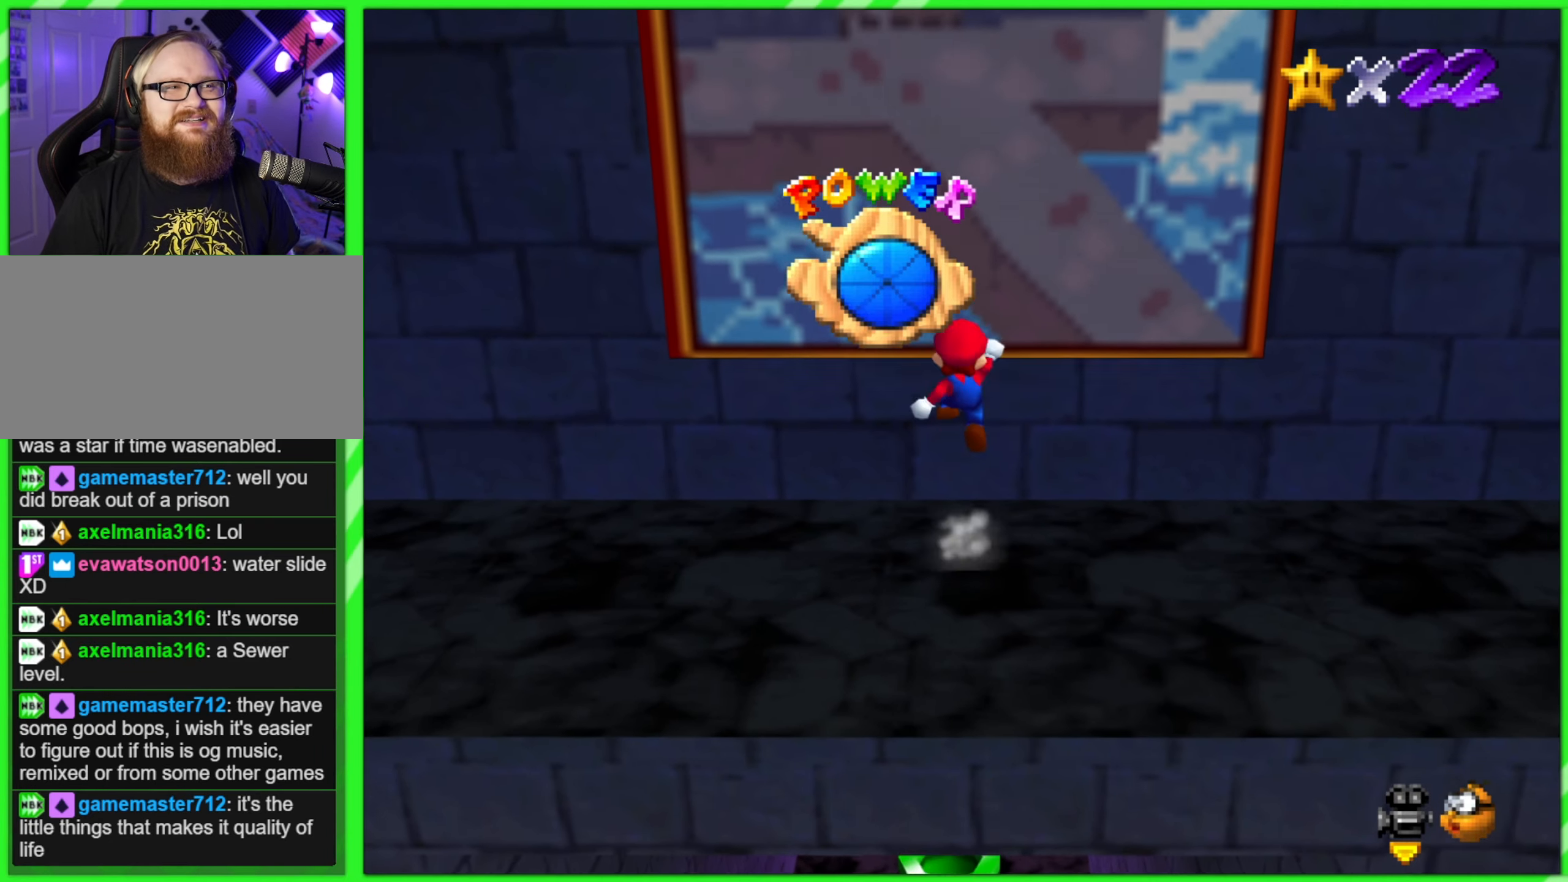
{"buttons": ["A"], "left_stick": "up", "events": []}
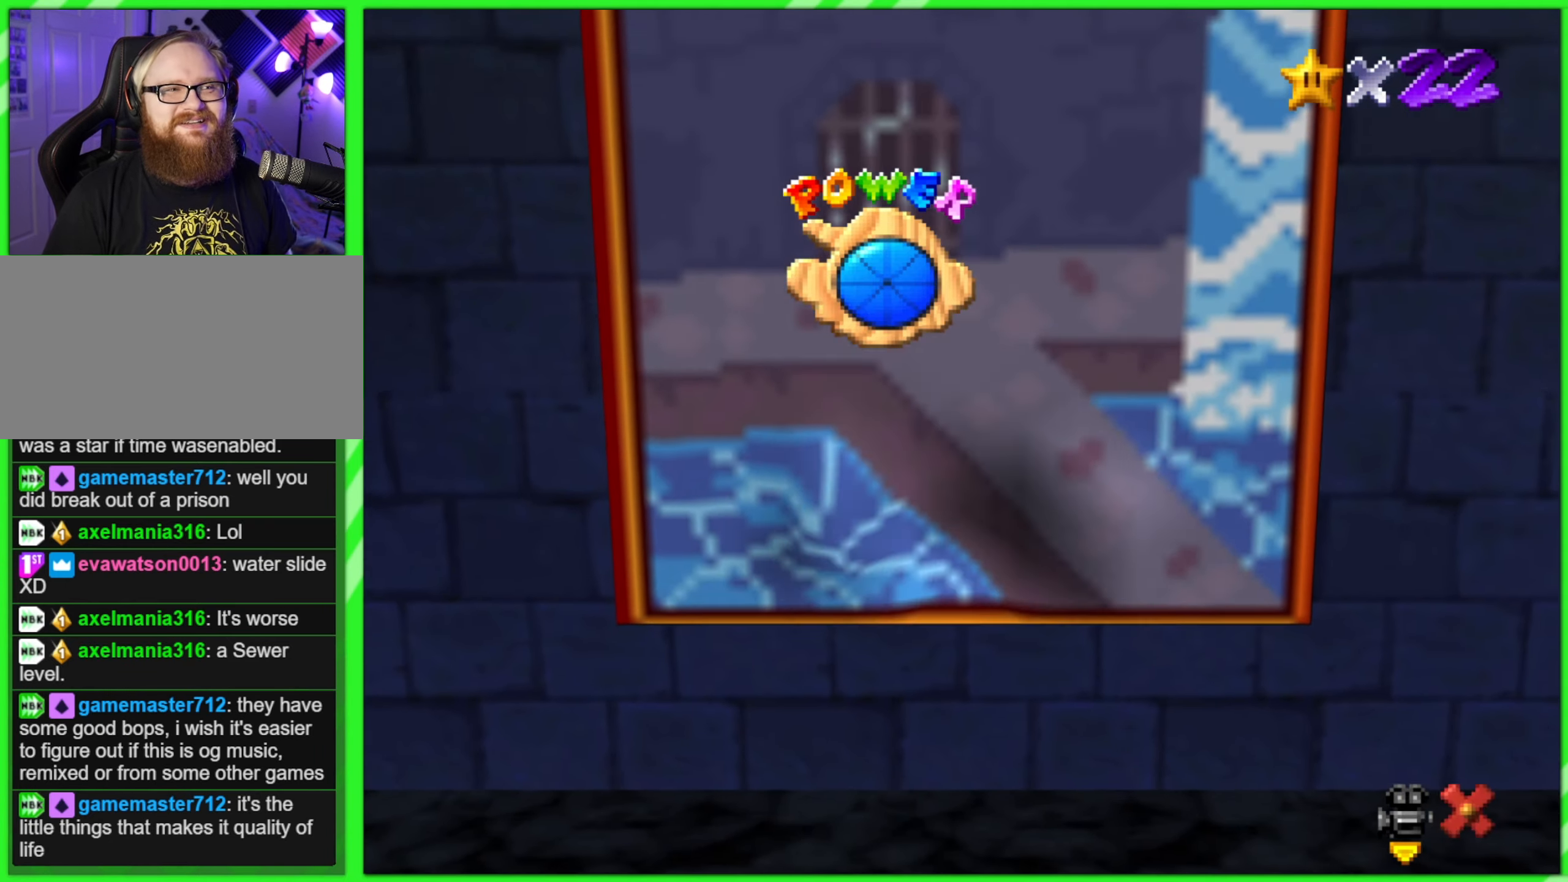
{"buttons": [], "left_stick": "center", "events": [[17, "A", "up"], [134, "left_stick", "center"]]}
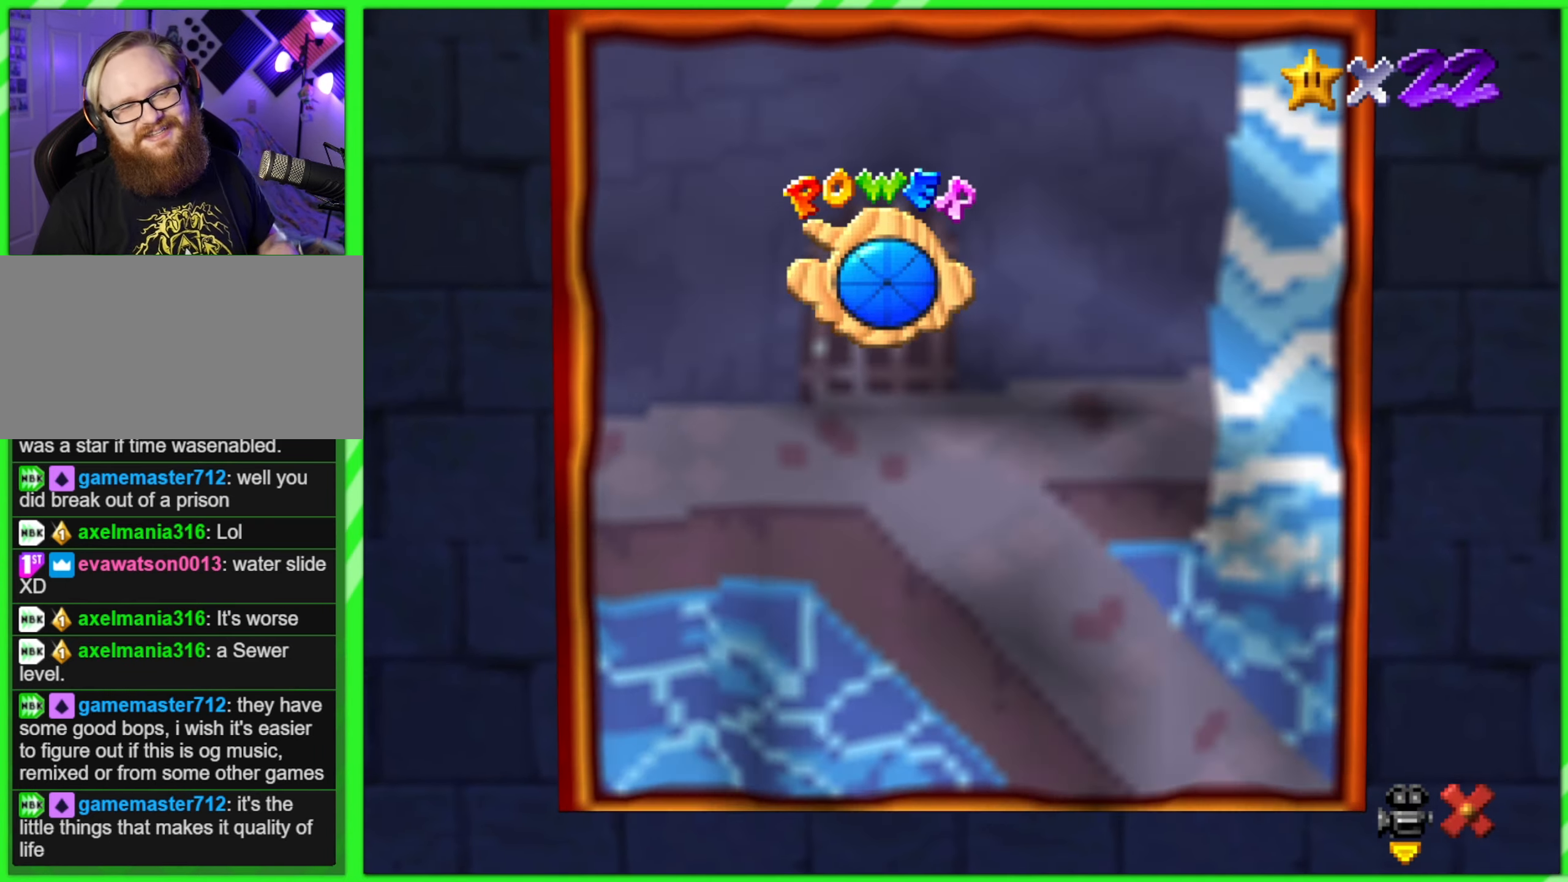
{"buttons": [], "left_stick": "center", "events": []}